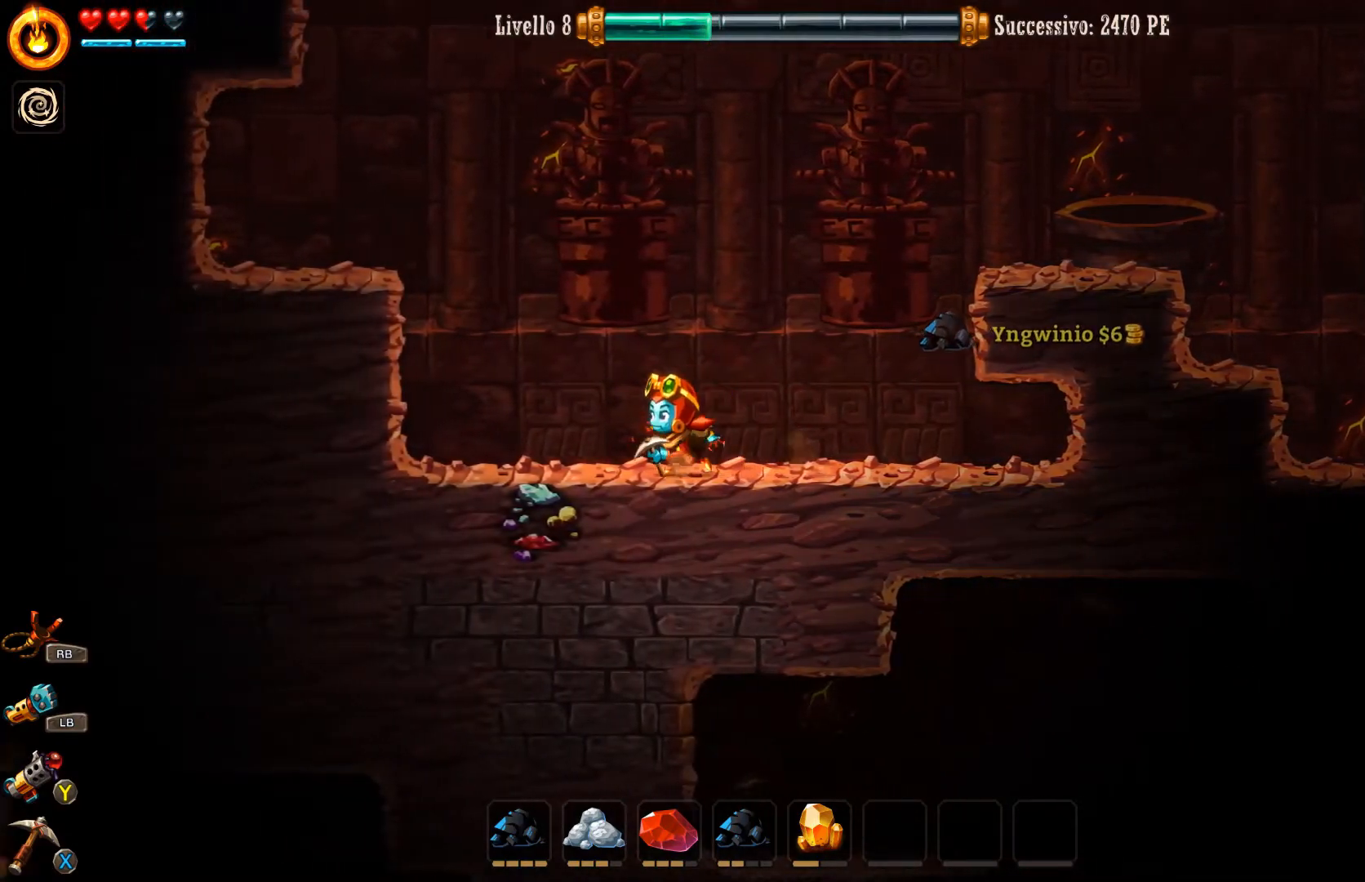
Gameplay with a controller (Xbox layout); each line is a JSON object with the inputs held at the frame after it. "events" lists button and stick changes between this image and that frame as [ms after this image, input, new state], when the widget could be followed in between. Not read: L2.
{"buttons": [], "left_stick": "down", "right_stick": "center", "events": [[233, "left_stick", "down-left"], [400, "X", "down"], [400, "left_stick", "down"], [500, "X", "up"]]}
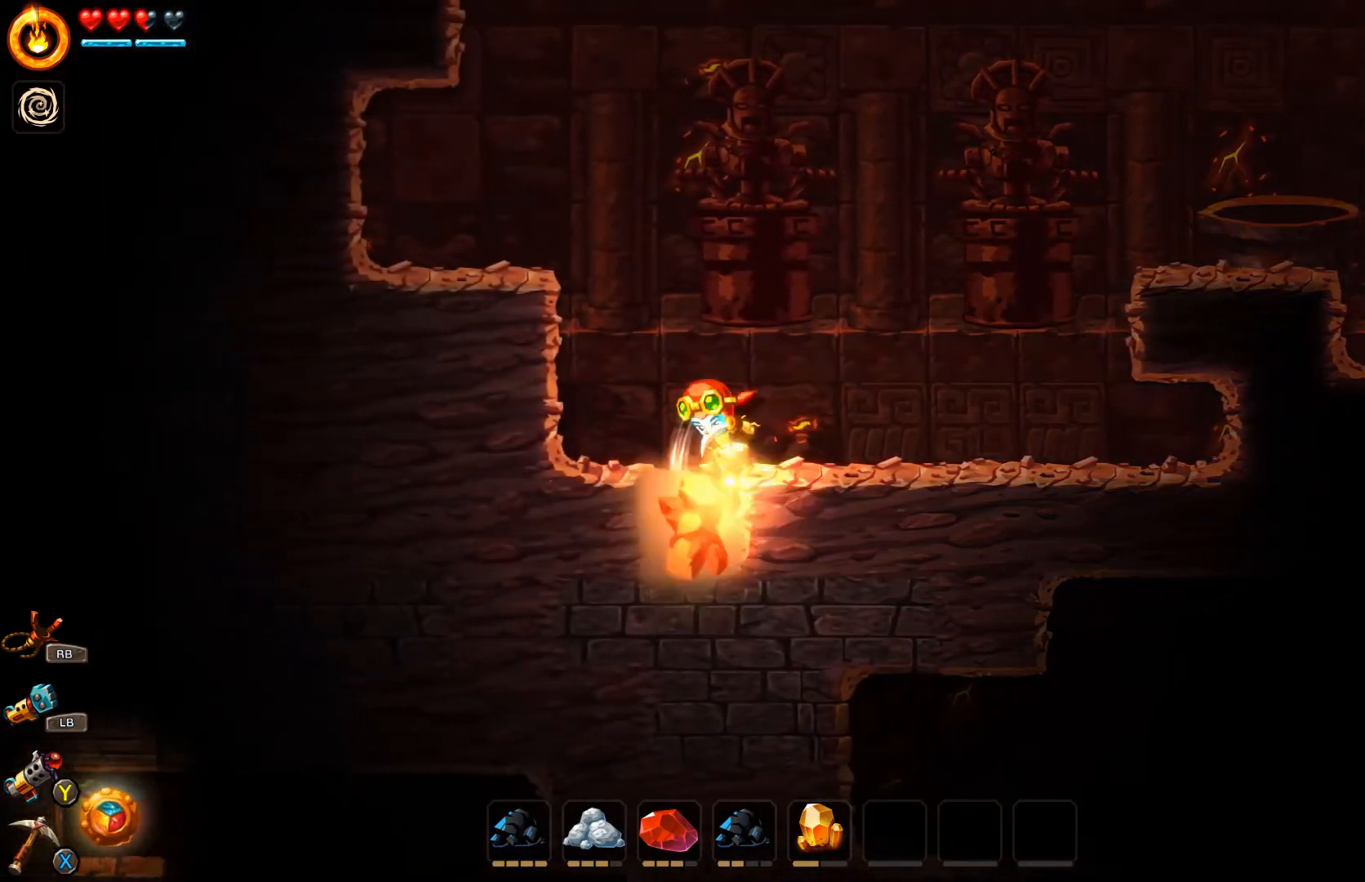
{"buttons": [], "left_stick": "down", "right_stick": "center", "events": [[333, "X", "down"], [400, "X", "up"]]}
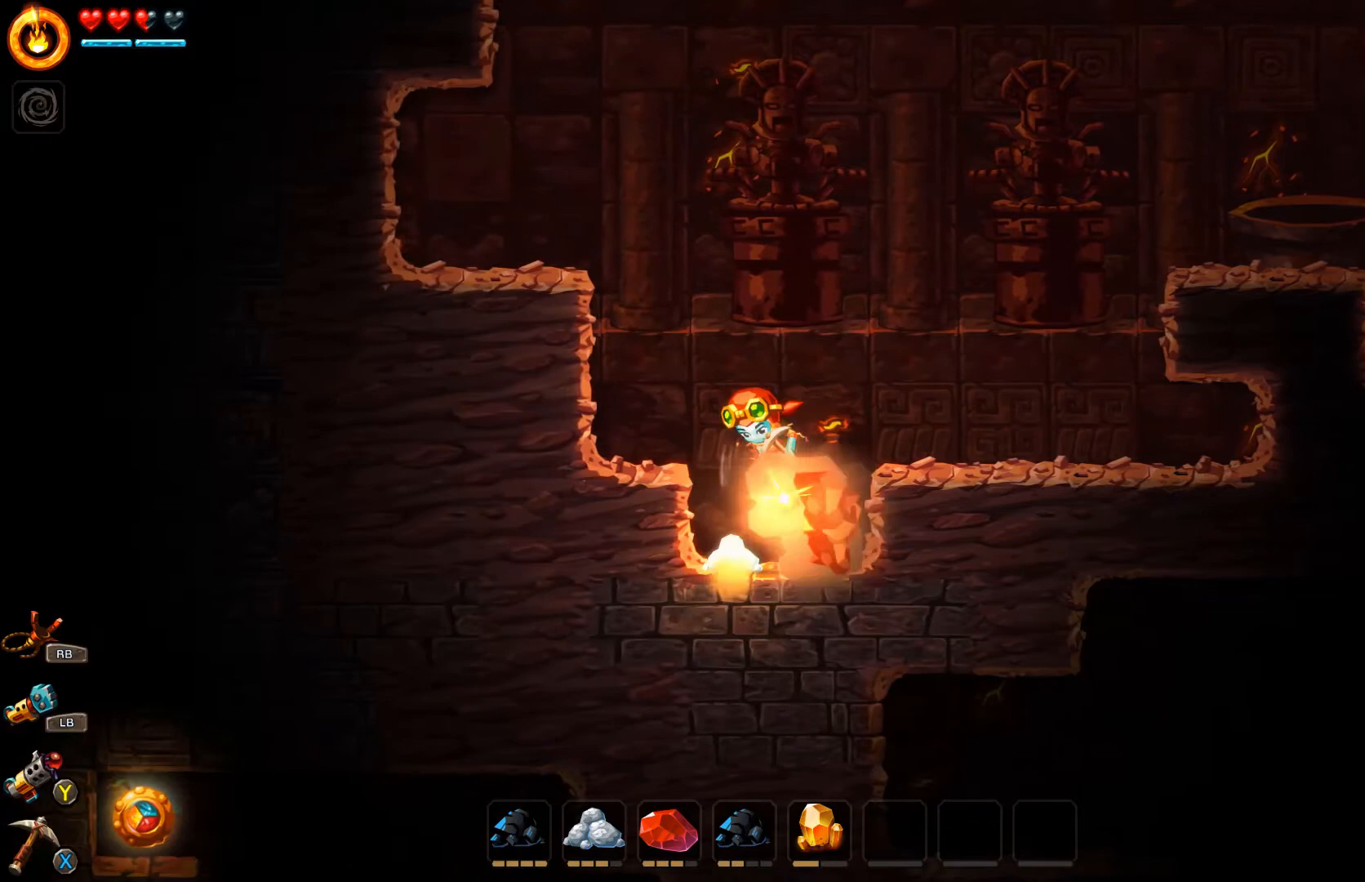
{"buttons": ["X"], "left_stick": "left", "right_stick": "center", "events": [[167, "left_stick", "left"], [333, "left_stick", "center"], [433, "left_stick", "left"], [467, "X", "down"]]}
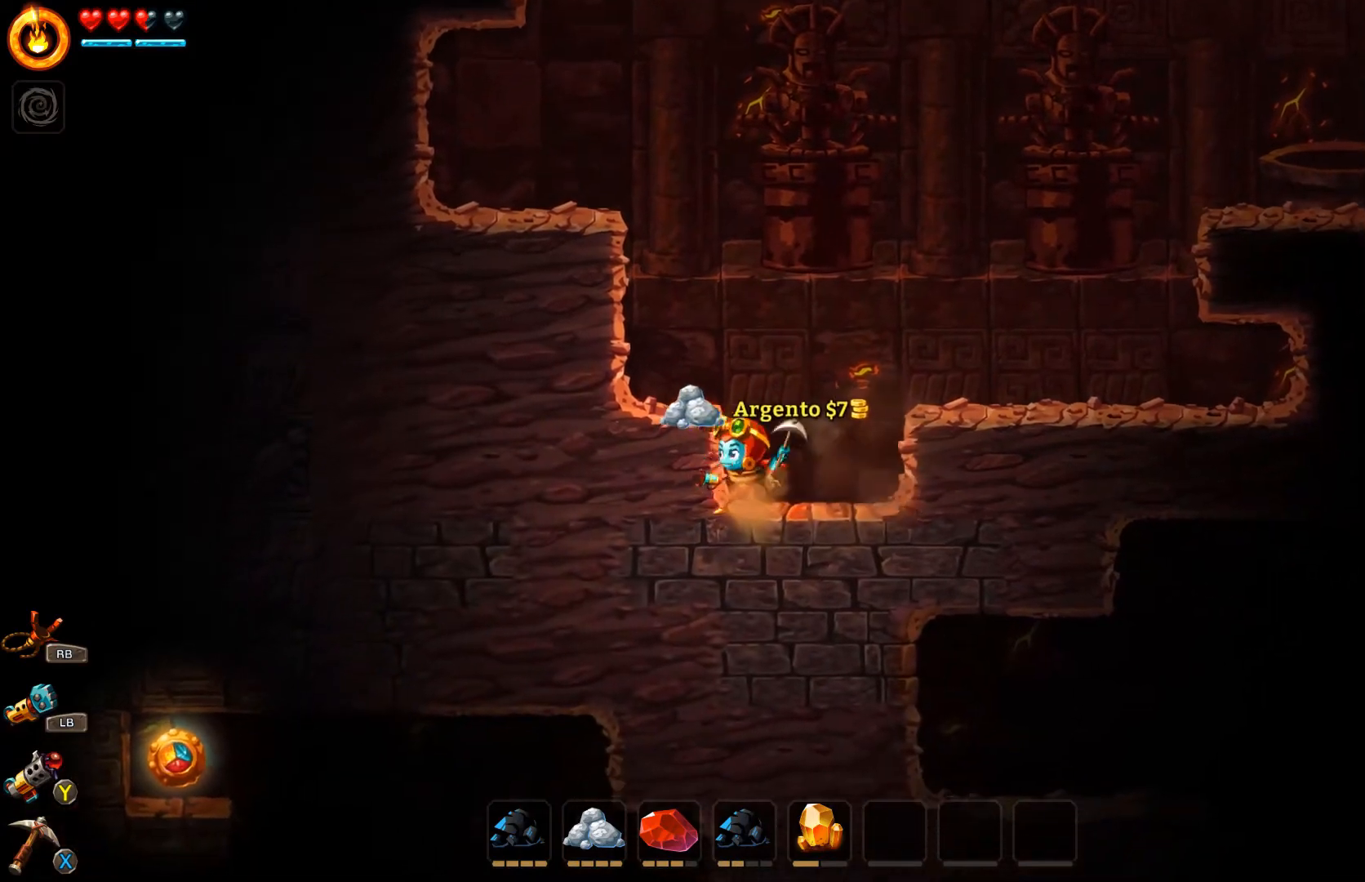
{"buttons": ["A"], "left_stick": "up-left", "right_stick": "center", "events": [[67, "X", "up"], [333, "left_stick", "up"], [467, "A", "down"], [467, "left_stick", "up-left"]]}
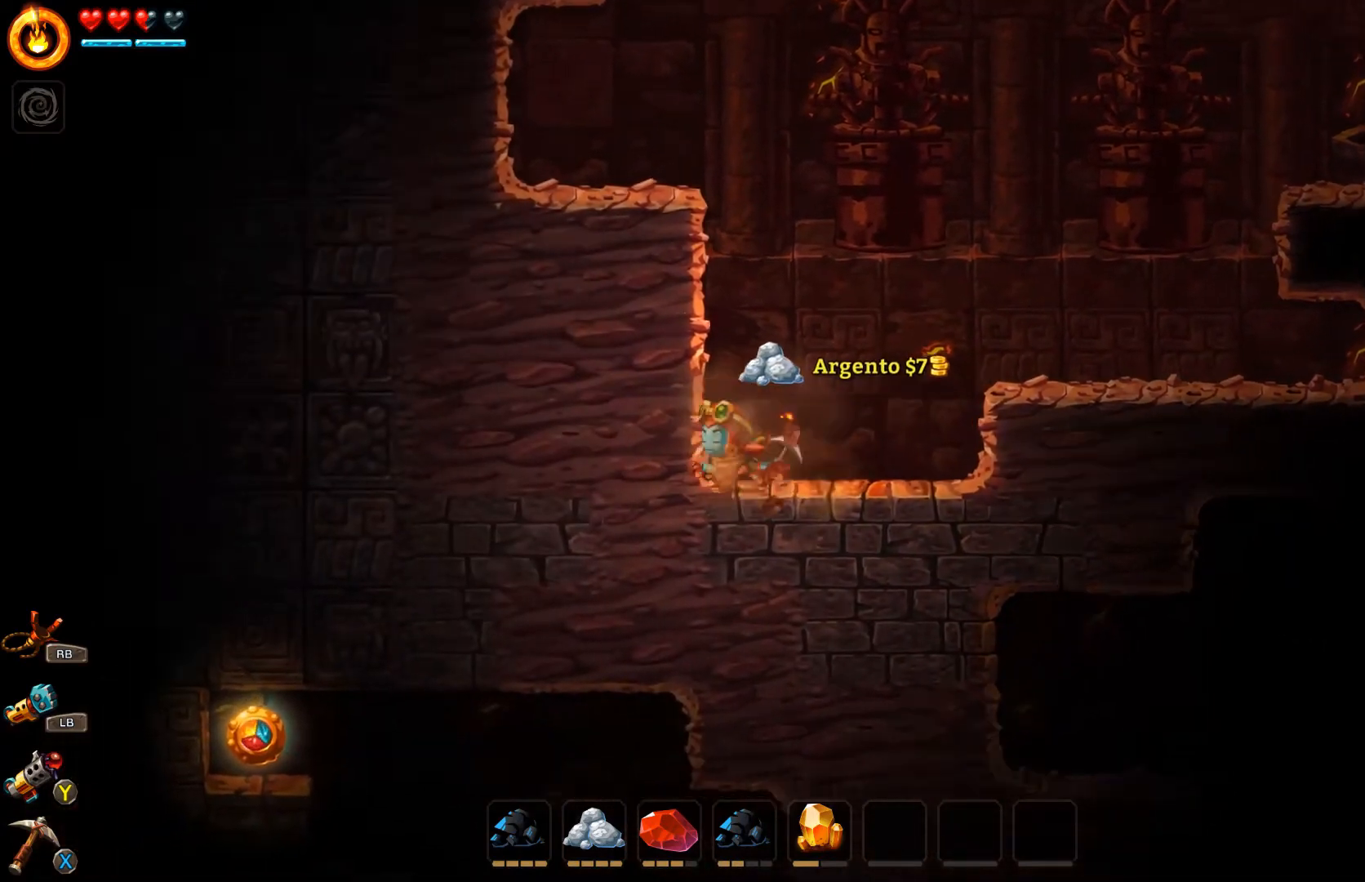
{"buttons": ["A"], "left_stick": "left", "right_stick": "center", "events": [[200, "A", "up"], [267, "A", "down"], [400, "left_stick", "left"], [433, "A", "up"], [500, "A", "down"]]}
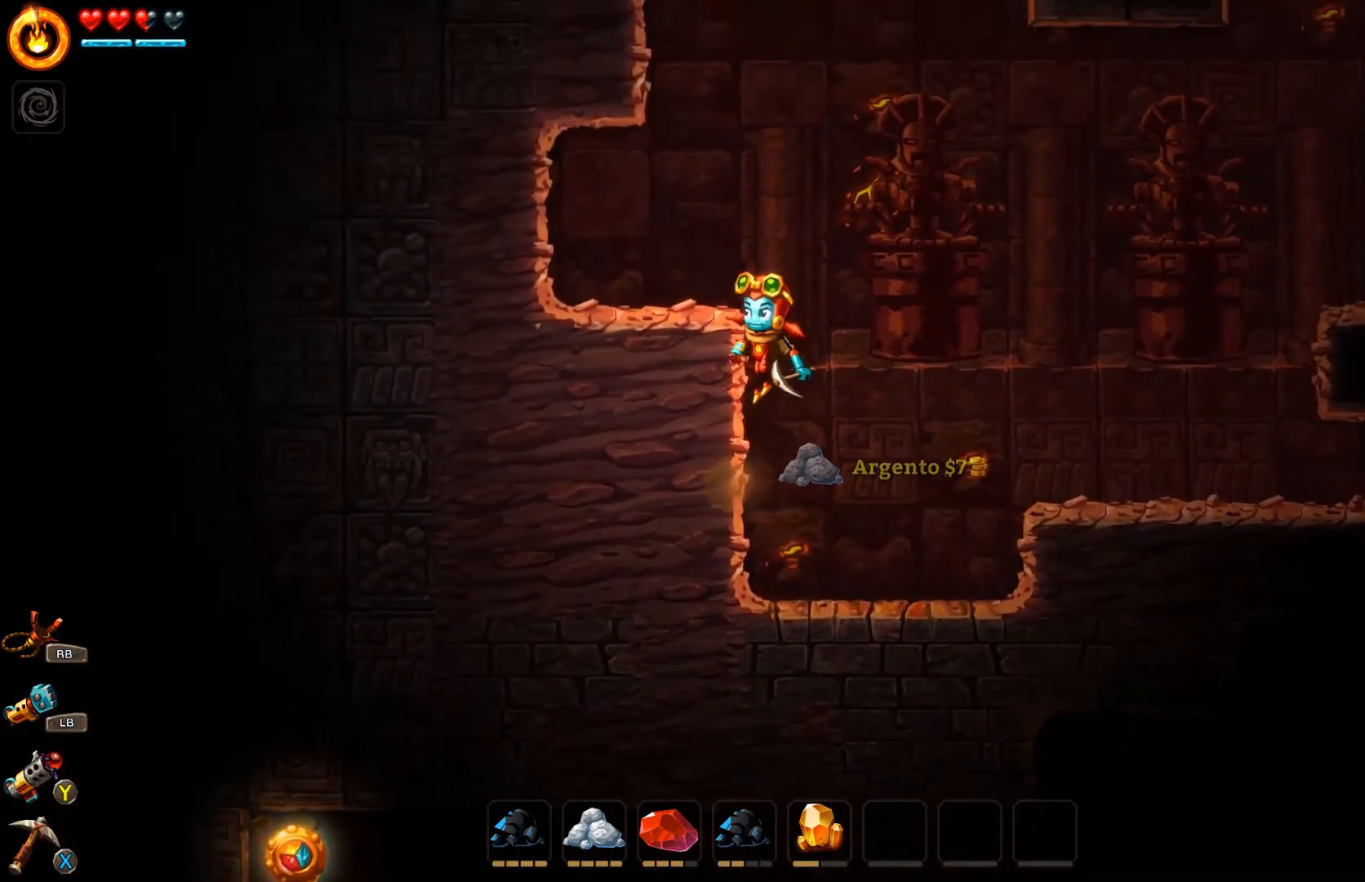
{"buttons": ["A"], "left_stick": "left", "right_stick": "center", "events": []}
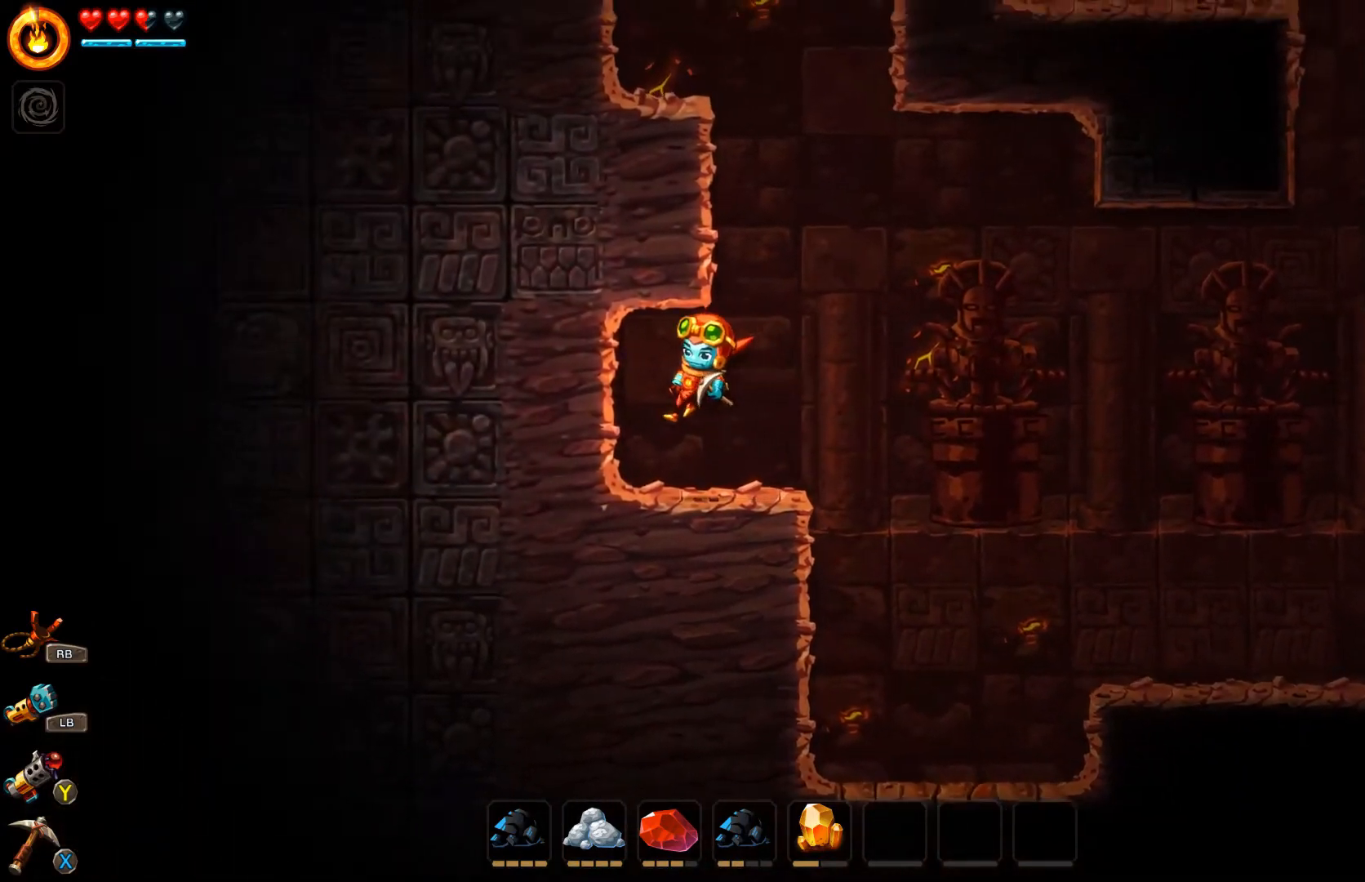
{"buttons": [], "left_stick": "right", "right_stick": "center", "events": [[33, "A", "up"], [133, "left_stick", "right"]]}
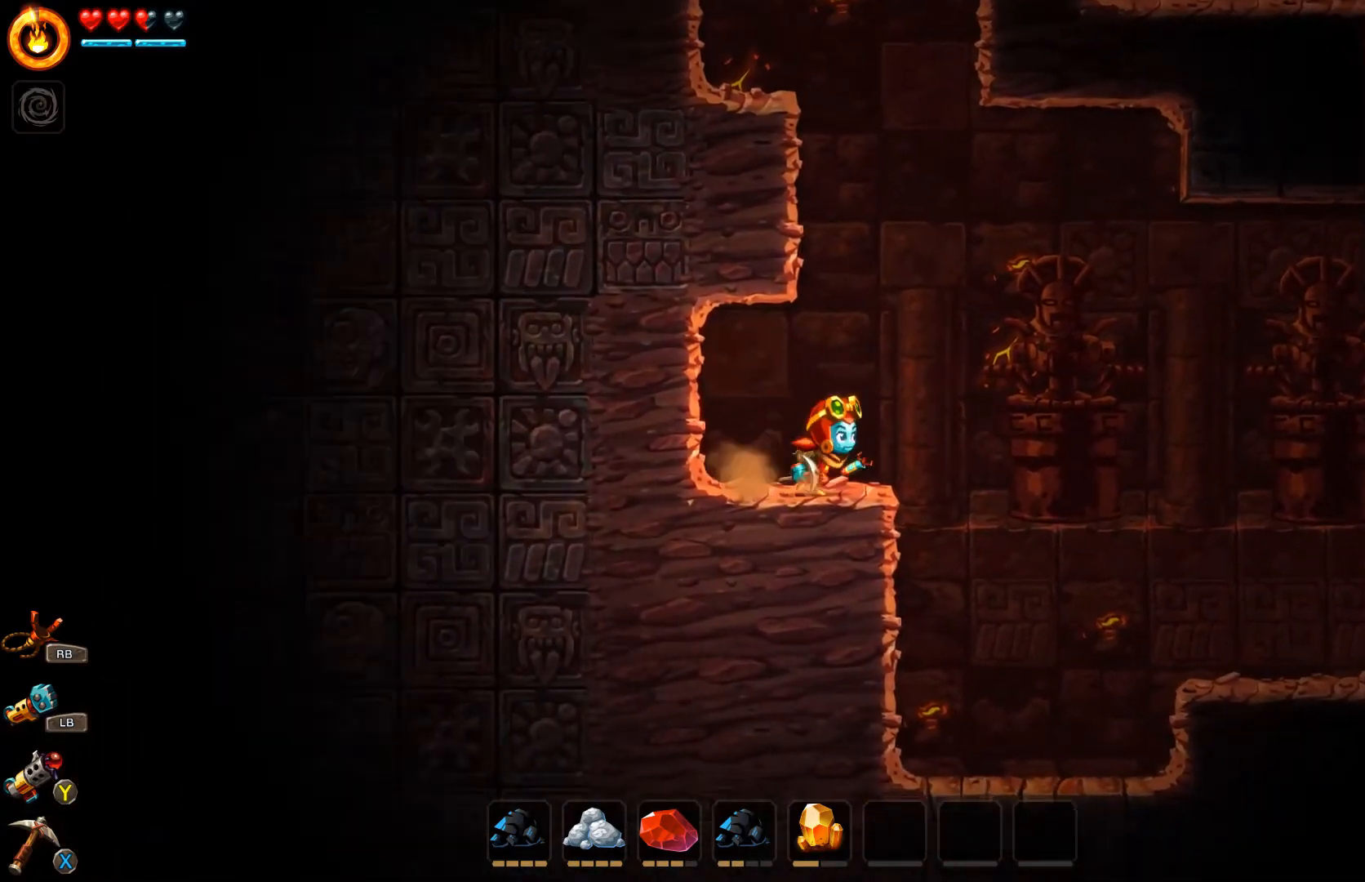
{"buttons": [], "left_stick": "center", "right_stick": "center", "events": [[400, "left_stick", "center"]]}
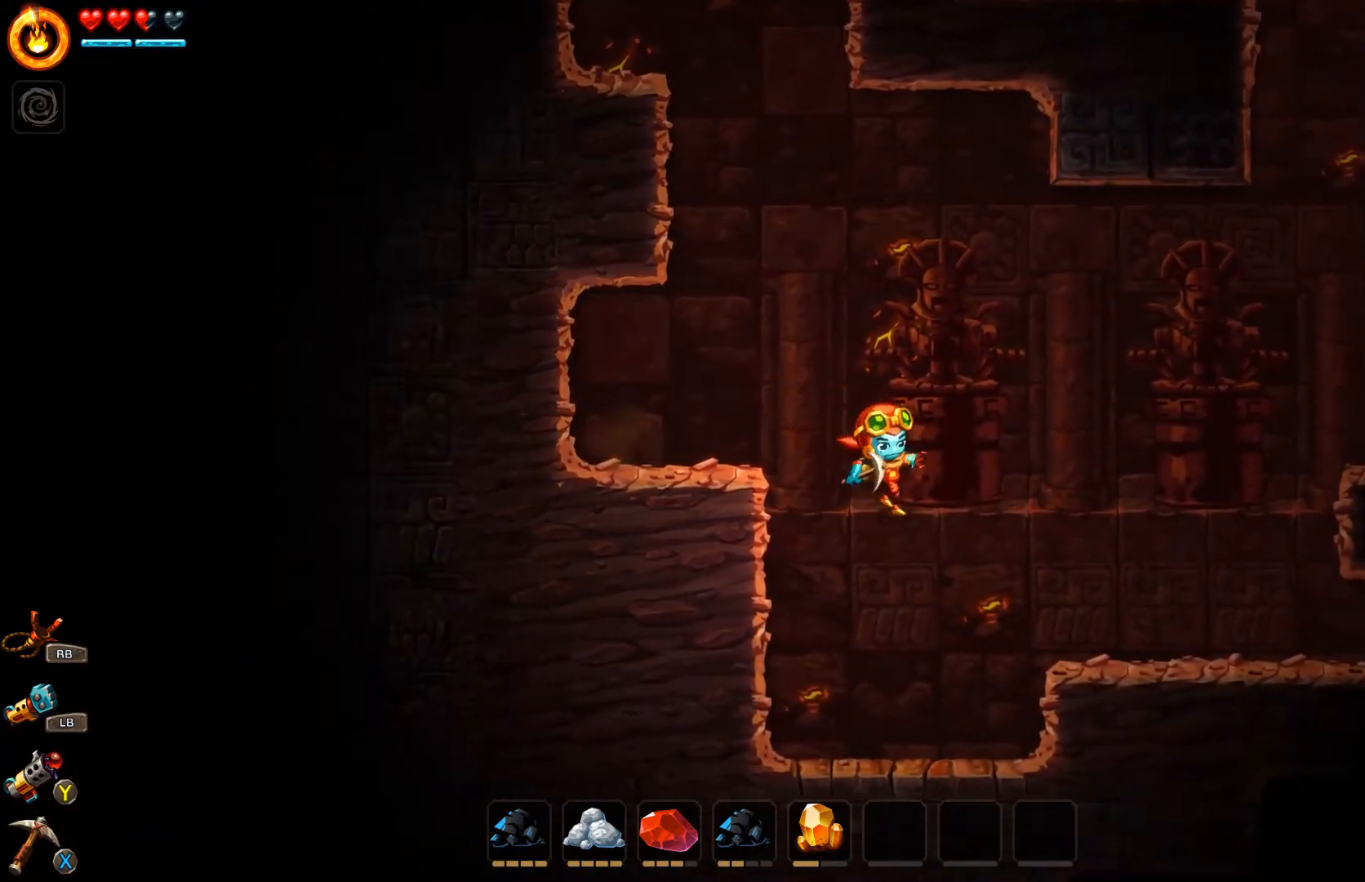
{"buttons": [], "left_stick": "right", "right_stick": "center", "events": [[300, "left_stick", "right"], [400, "X", "down"], [467, "X", "up"]]}
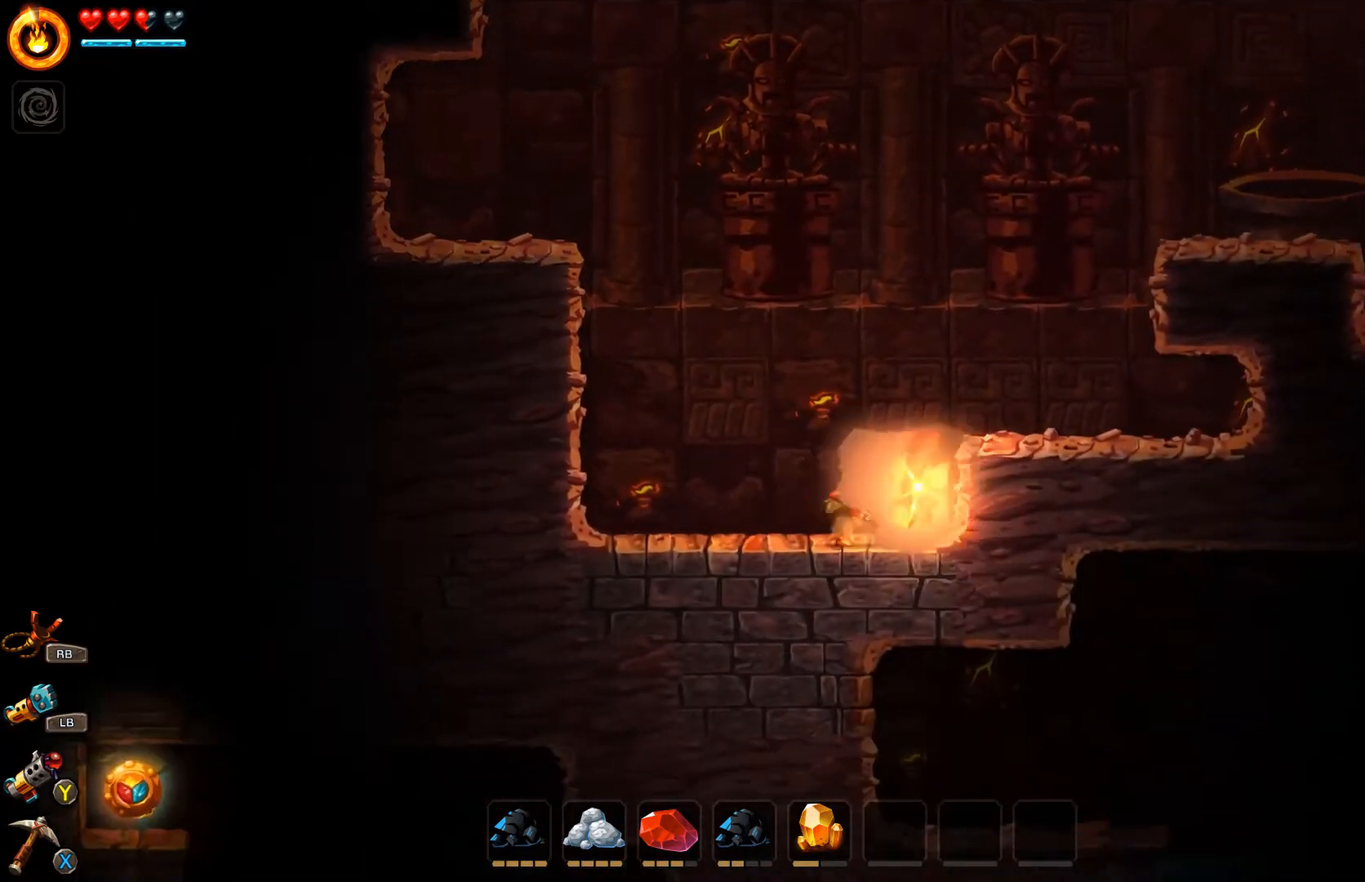
{"buttons": [], "left_stick": "right", "right_stick": "center", "events": [[67, "X", "down"], [133, "X", "up"], [233, "X", "down"], [300, "X", "up"]]}
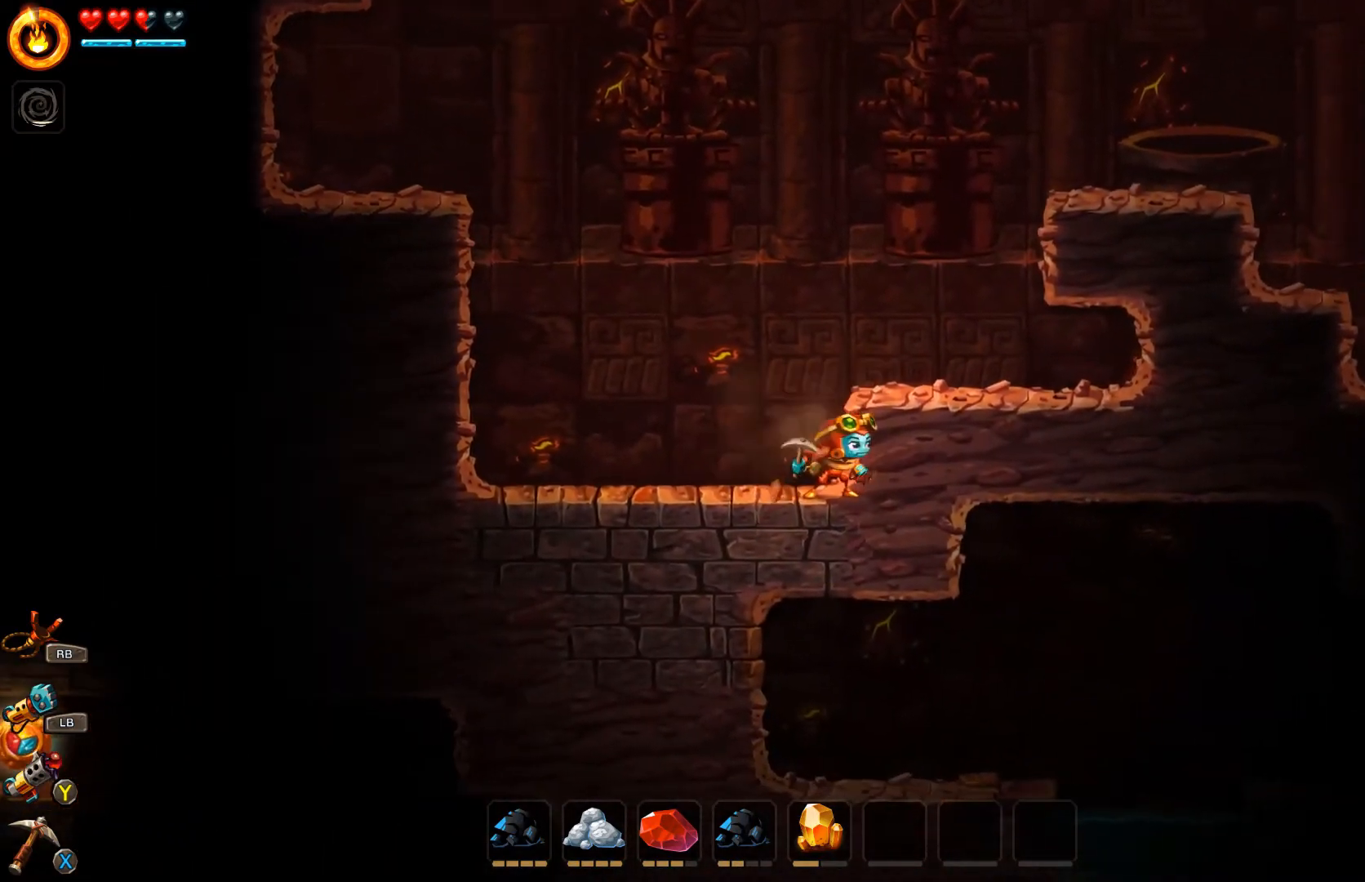
{"buttons": [], "left_stick": "left", "right_stick": "center", "events": [[100, "X", "down"], [200, "X", "up"], [433, "left_stick", "left"]]}
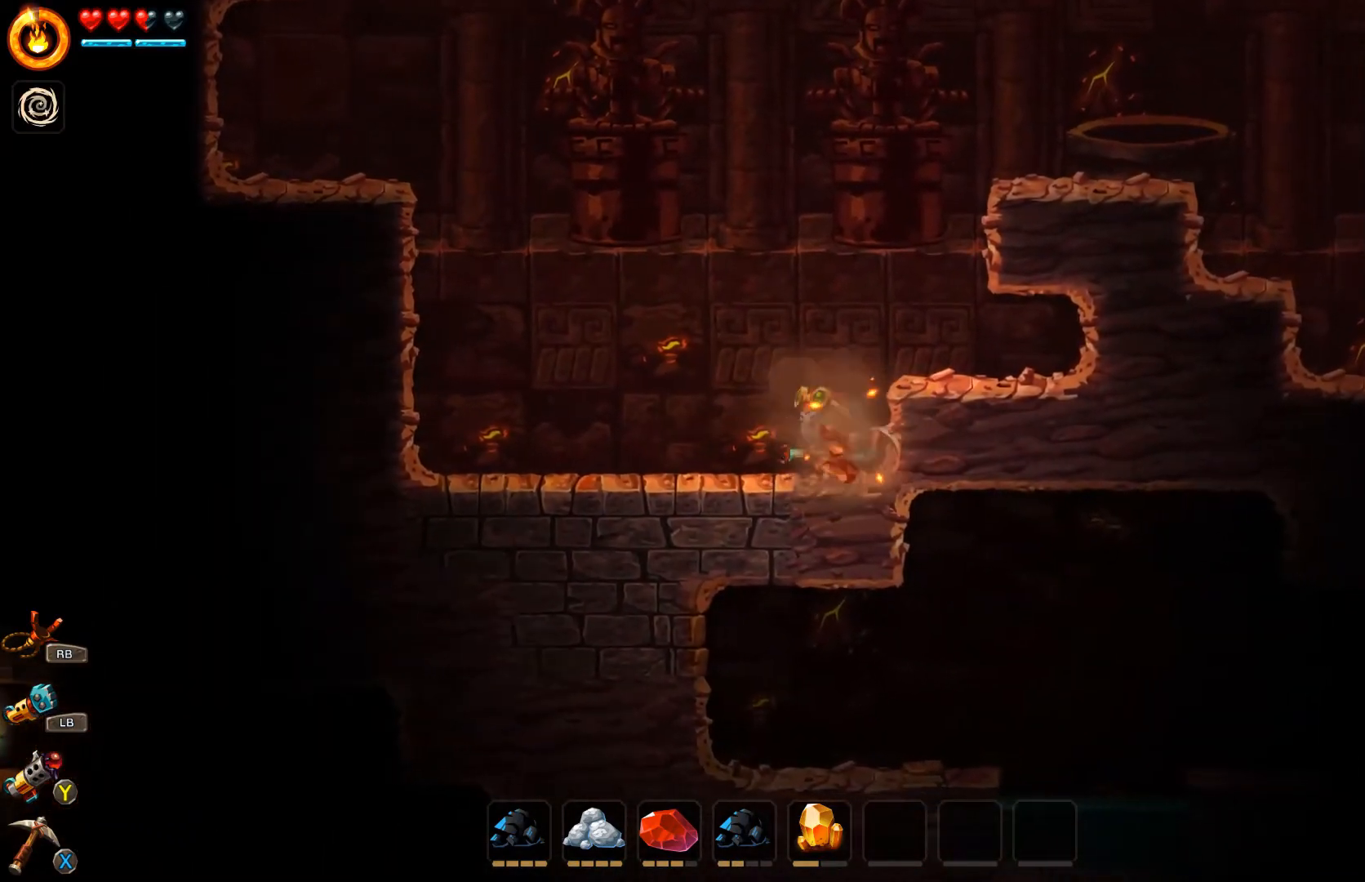
{"buttons": [], "left_stick": "left", "right_stick": "center", "events": []}
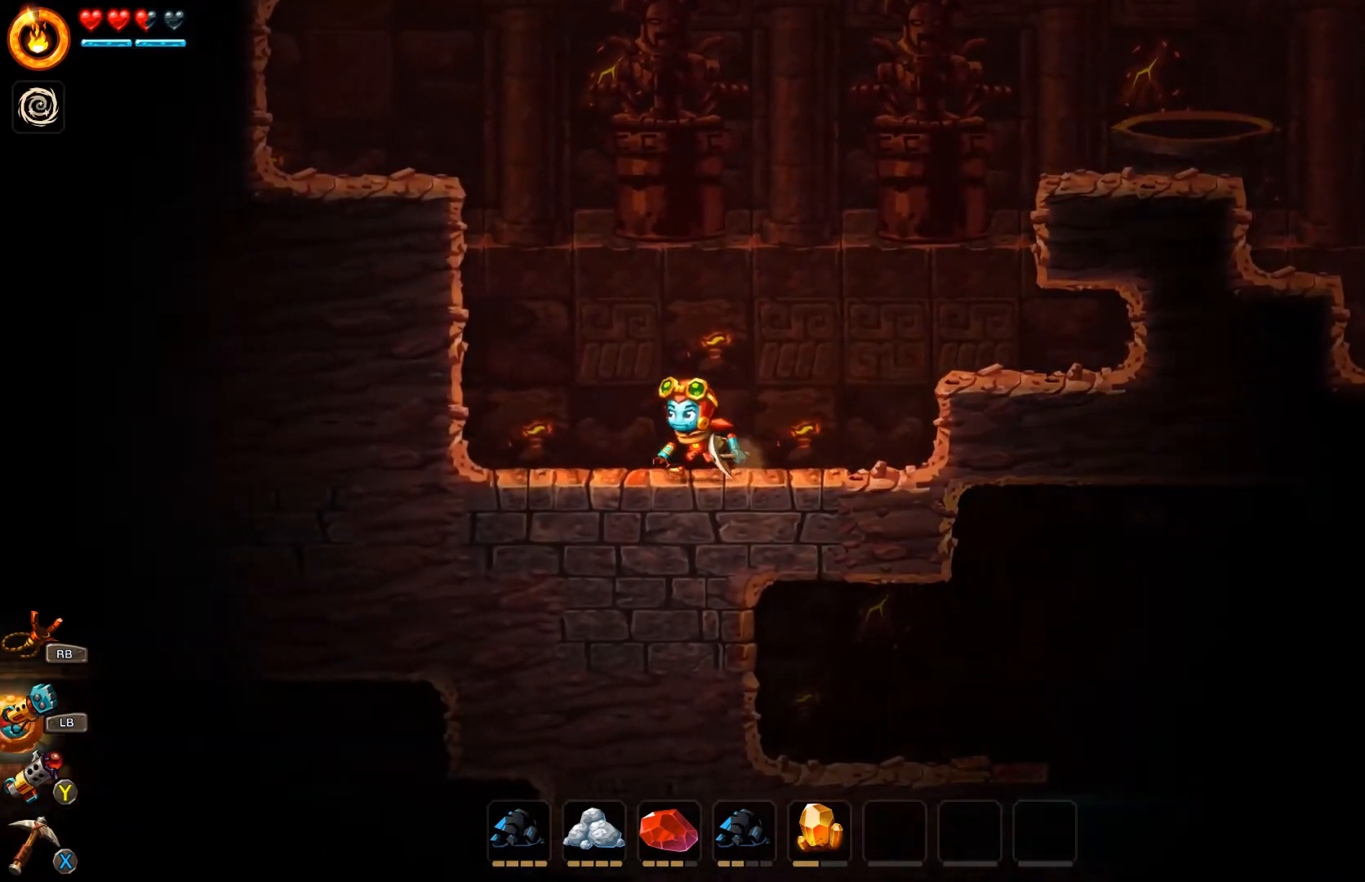
{"buttons": [], "left_stick": "right", "right_stick": "center", "events": [[33, "left_stick", "right"]]}
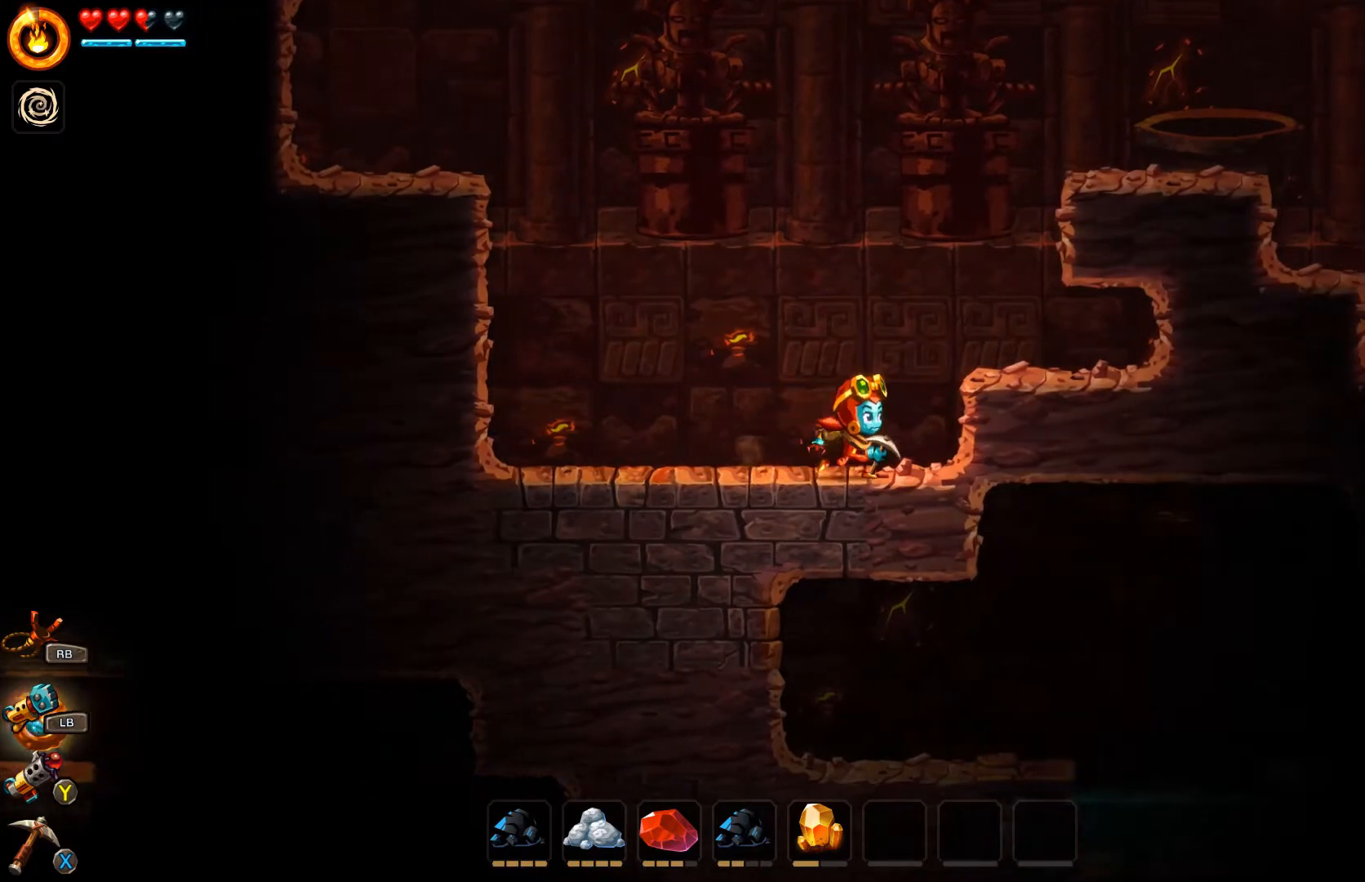
{"buttons": [], "left_stick": "left", "right_stick": "center", "events": [[100, "X", "down"], [167, "X", "up"], [200, "left_stick", "center"], [467, "left_stick", "left"]]}
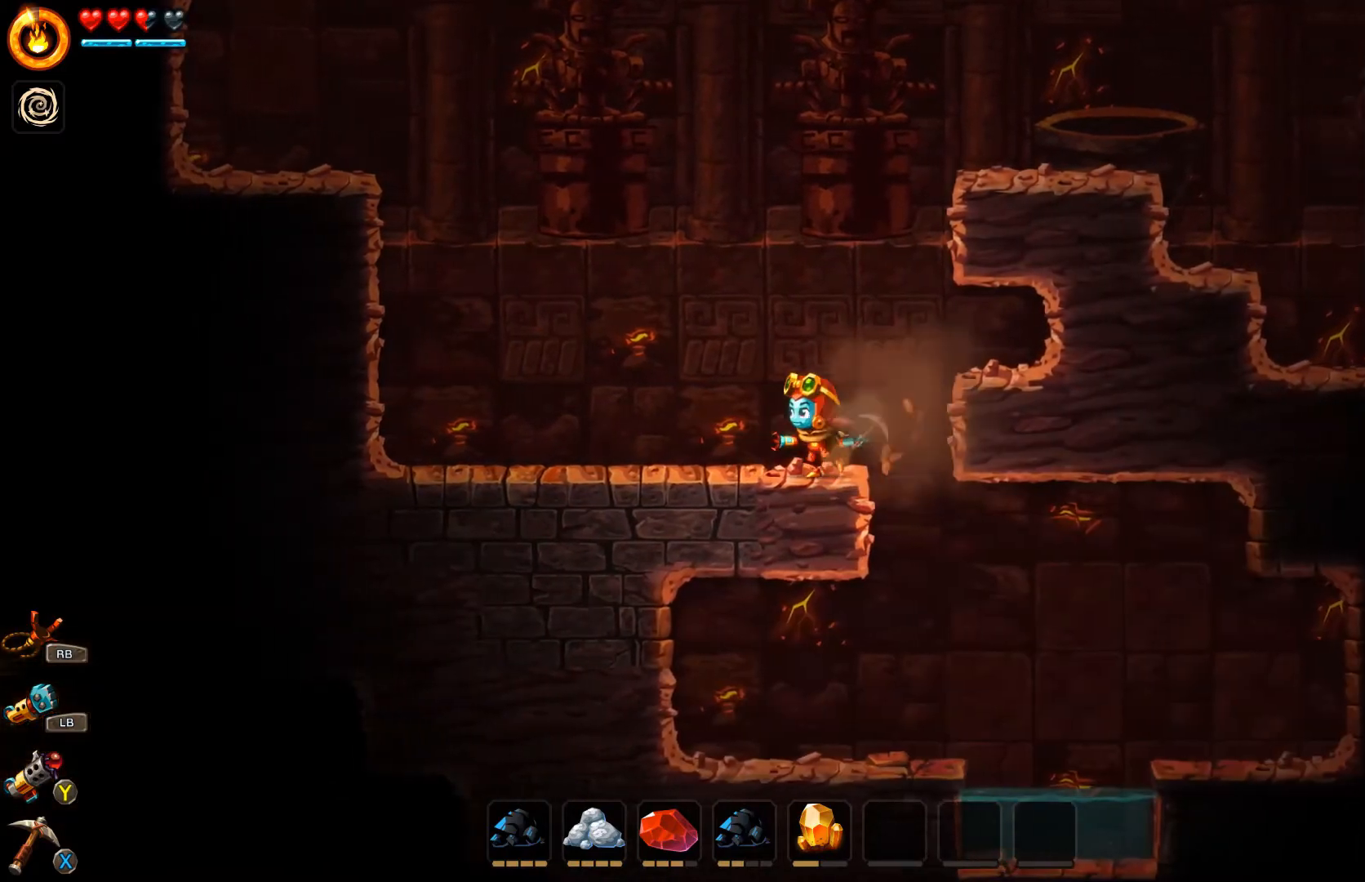
{"buttons": [], "left_stick": "center", "right_stick": "center", "events": [[100, "left_stick", "down"], [433, "left_stick", "center"]]}
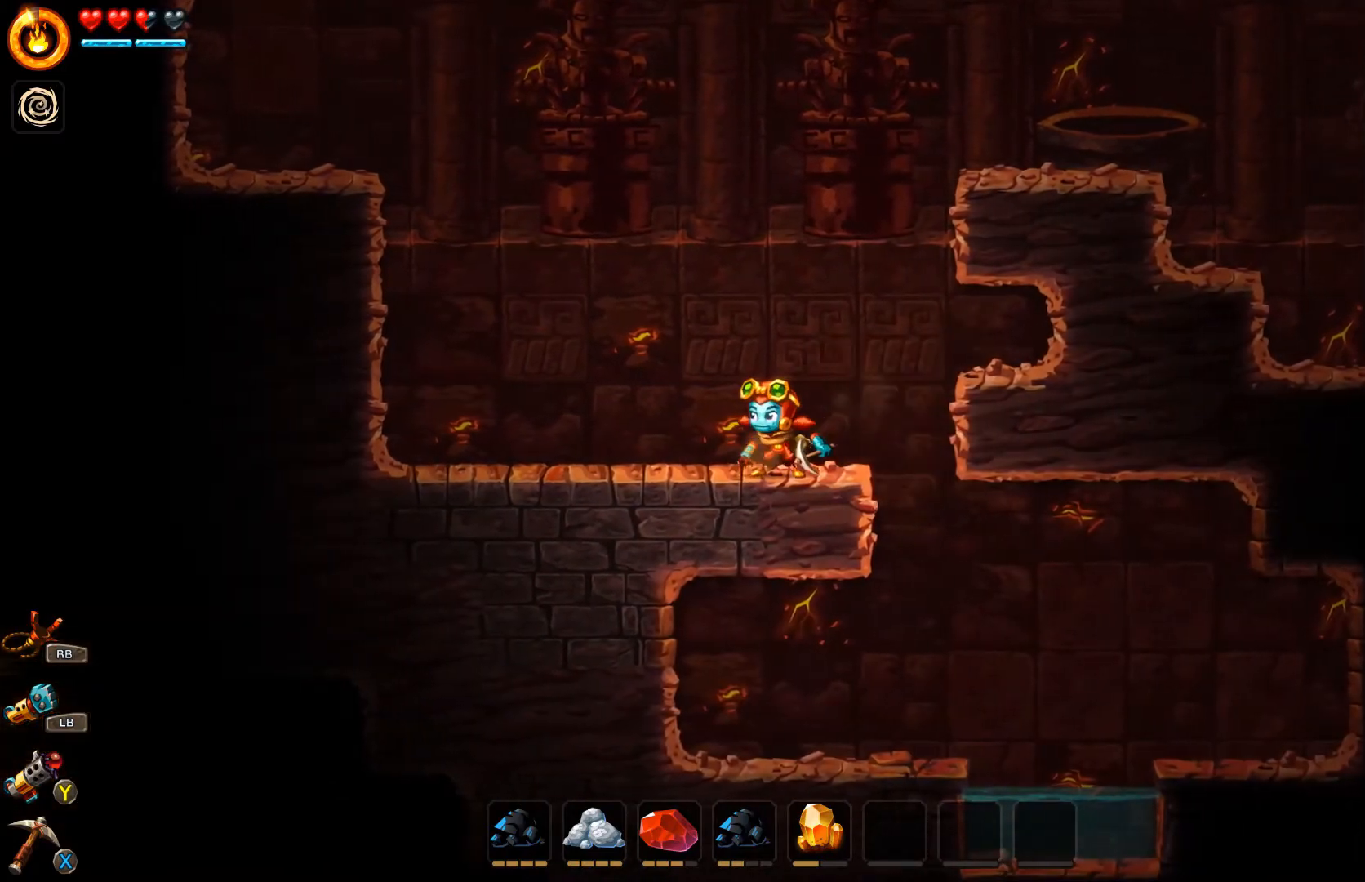
{"buttons": [], "left_stick": "right", "right_stick": "center", "events": [[67, "left_stick", "right"], [167, "left_stick", "center"], [400, "left_stick", "right"]]}
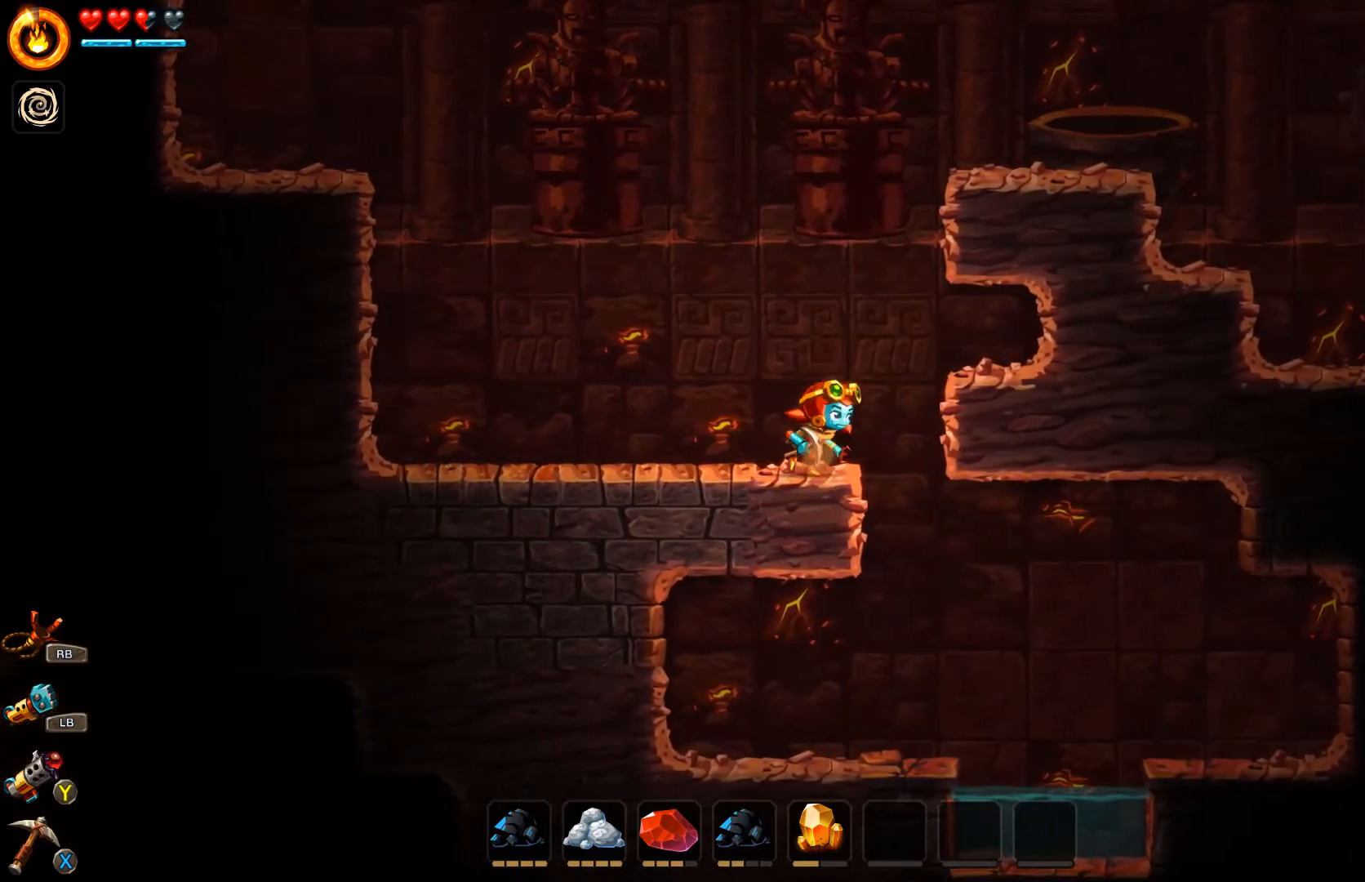
{"buttons": [], "left_stick": "center", "right_stick": "center", "events": [[33, "left_stick", "center"]]}
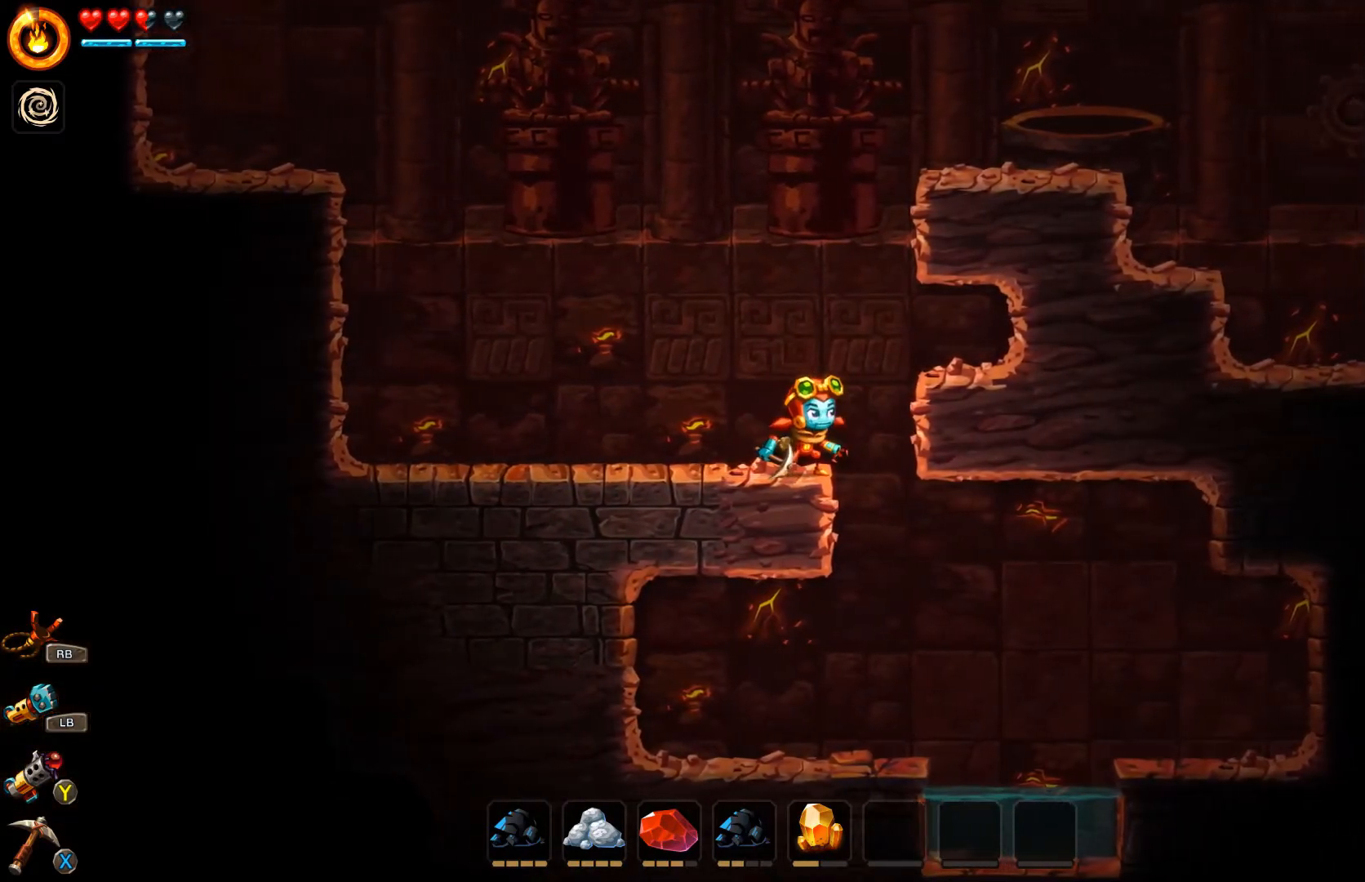
{"buttons": [], "left_stick": "center", "right_stick": "center", "events": [[200, "left_stick", "right"], [300, "X", "down"], [333, "left_stick", "center"], [367, "X", "up"]]}
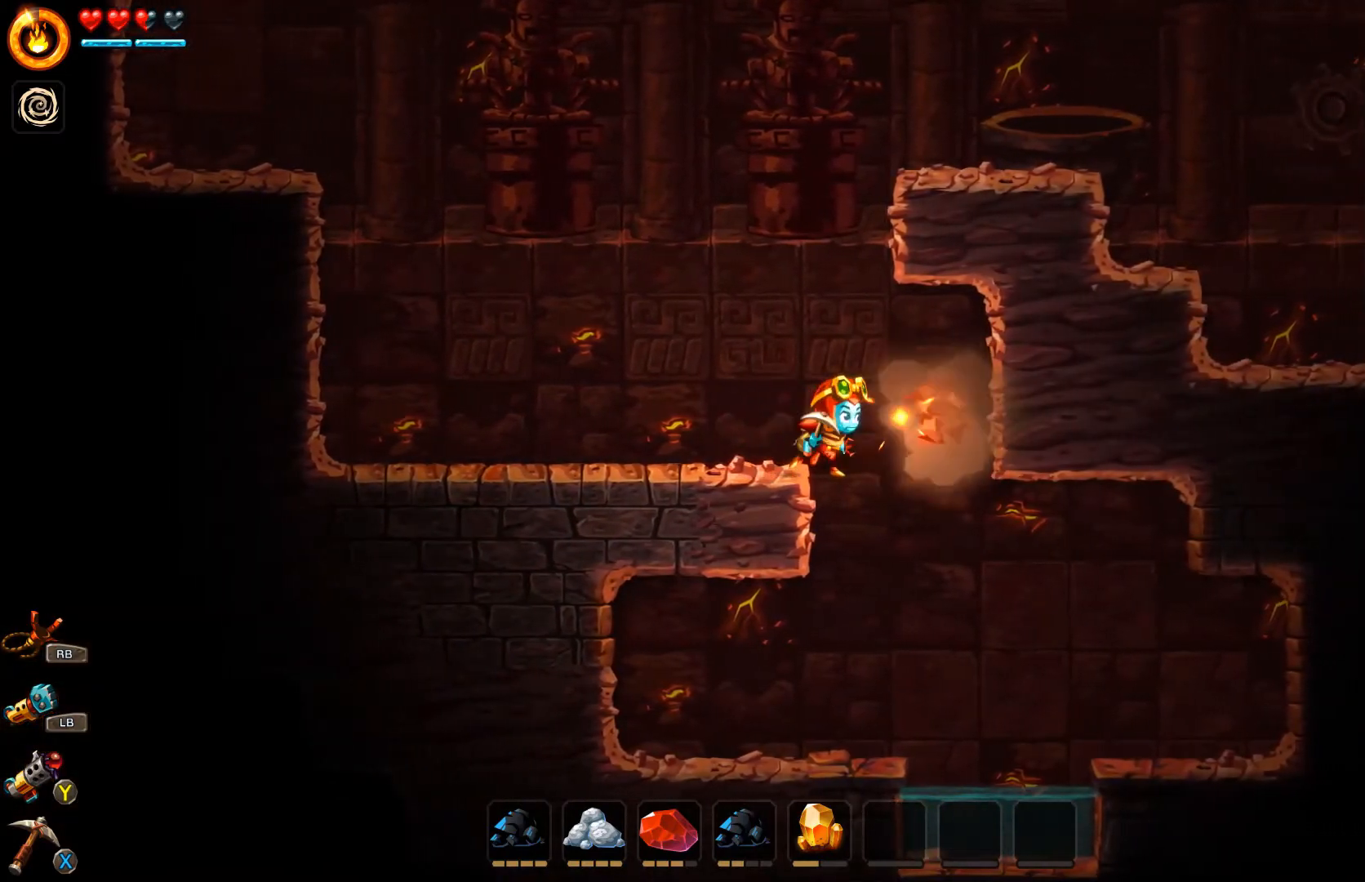
{"buttons": [], "left_stick": "center", "right_stick": "center", "events": []}
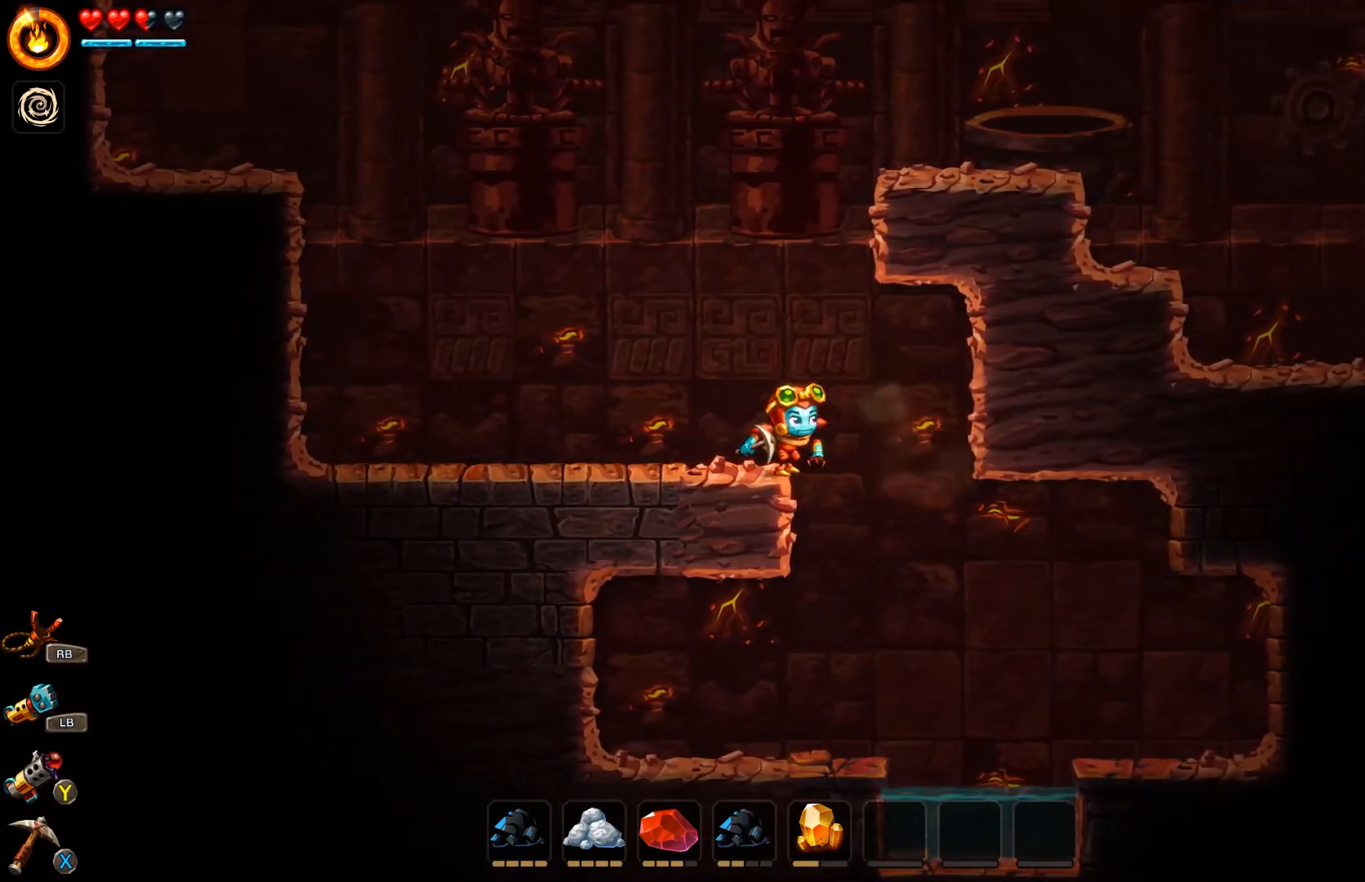
{"buttons": [], "left_stick": "left", "right_stick": "center", "events": [[33, "left_stick", "right"], [300, "left_stick", "left"]]}
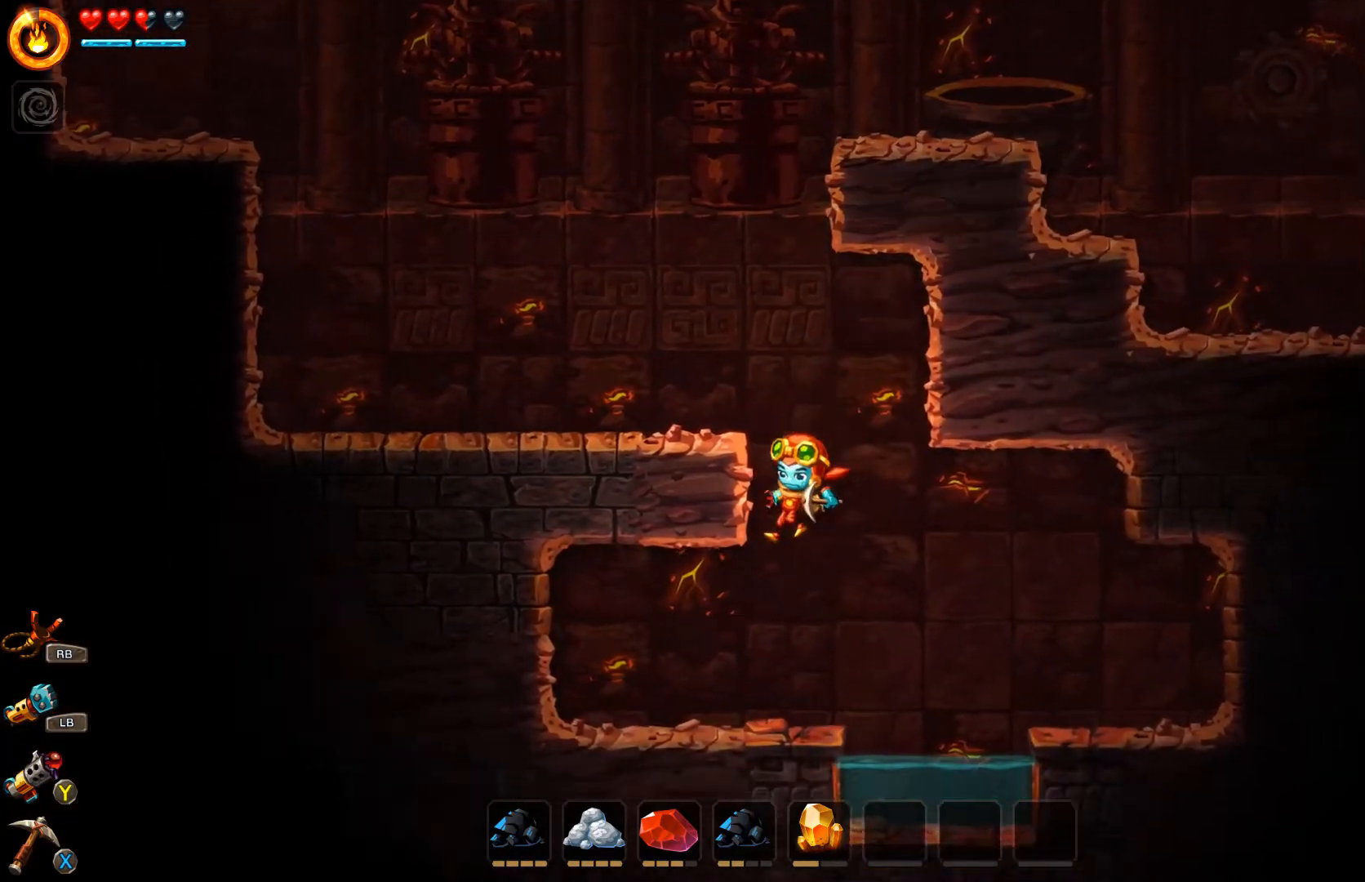
{"buttons": [], "left_stick": "right", "right_stick": "center", "events": [[133, "left_stick", "right"]]}
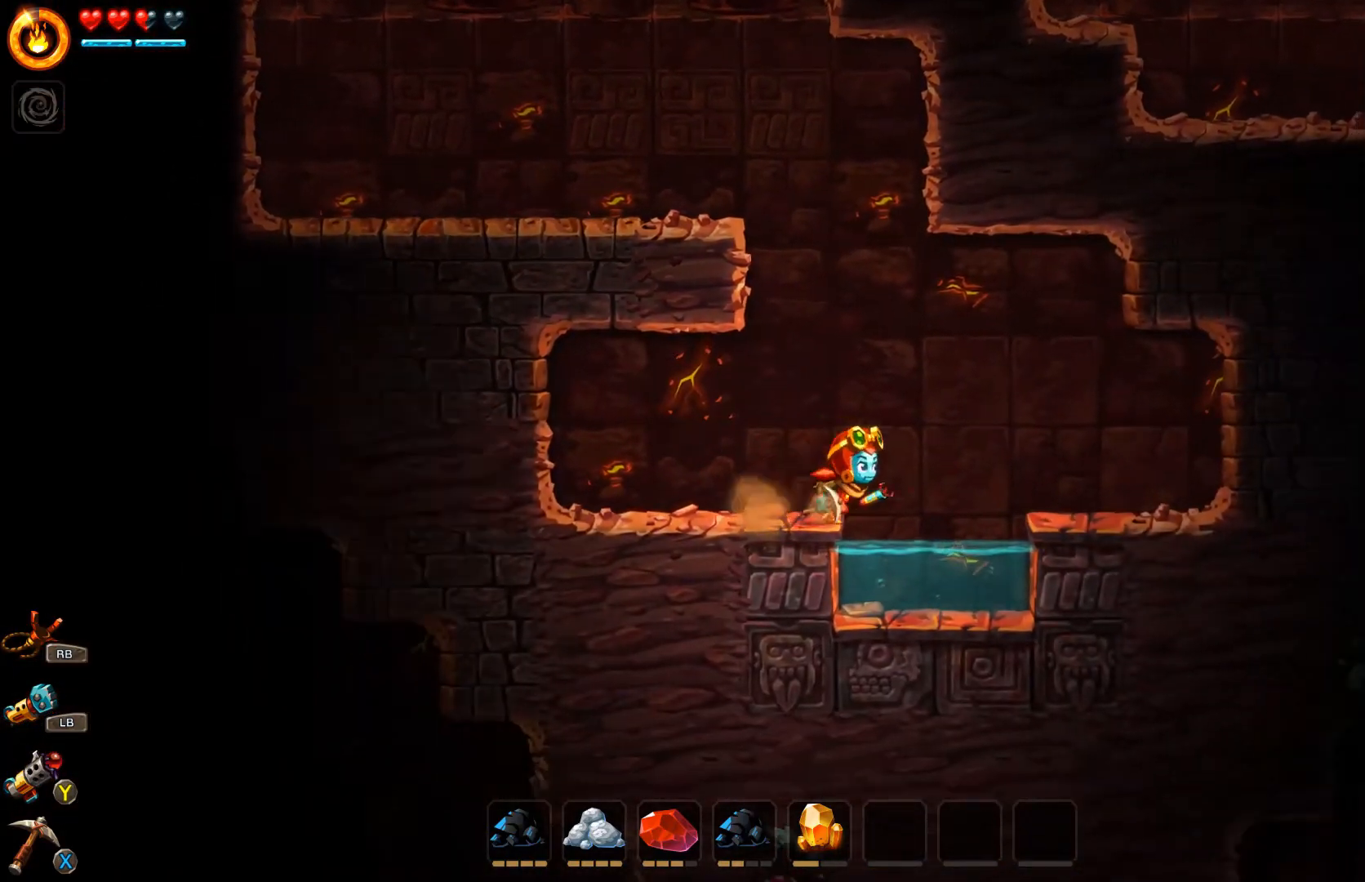
{"buttons": [], "left_stick": "center", "right_stick": "center", "events": [[200, "left_stick", "center"]]}
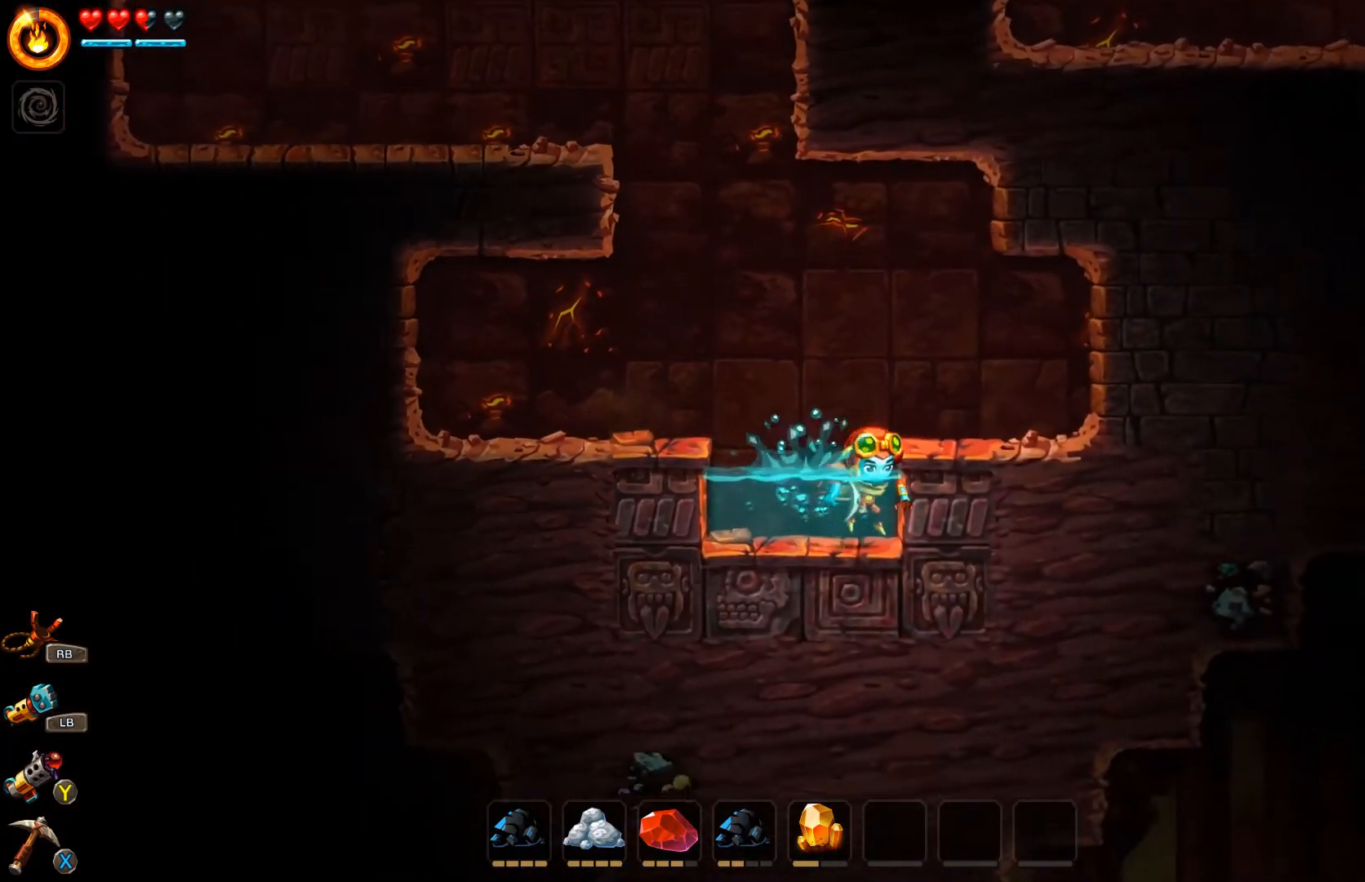
{"buttons": [], "left_stick": "center", "right_stick": "center", "events": []}
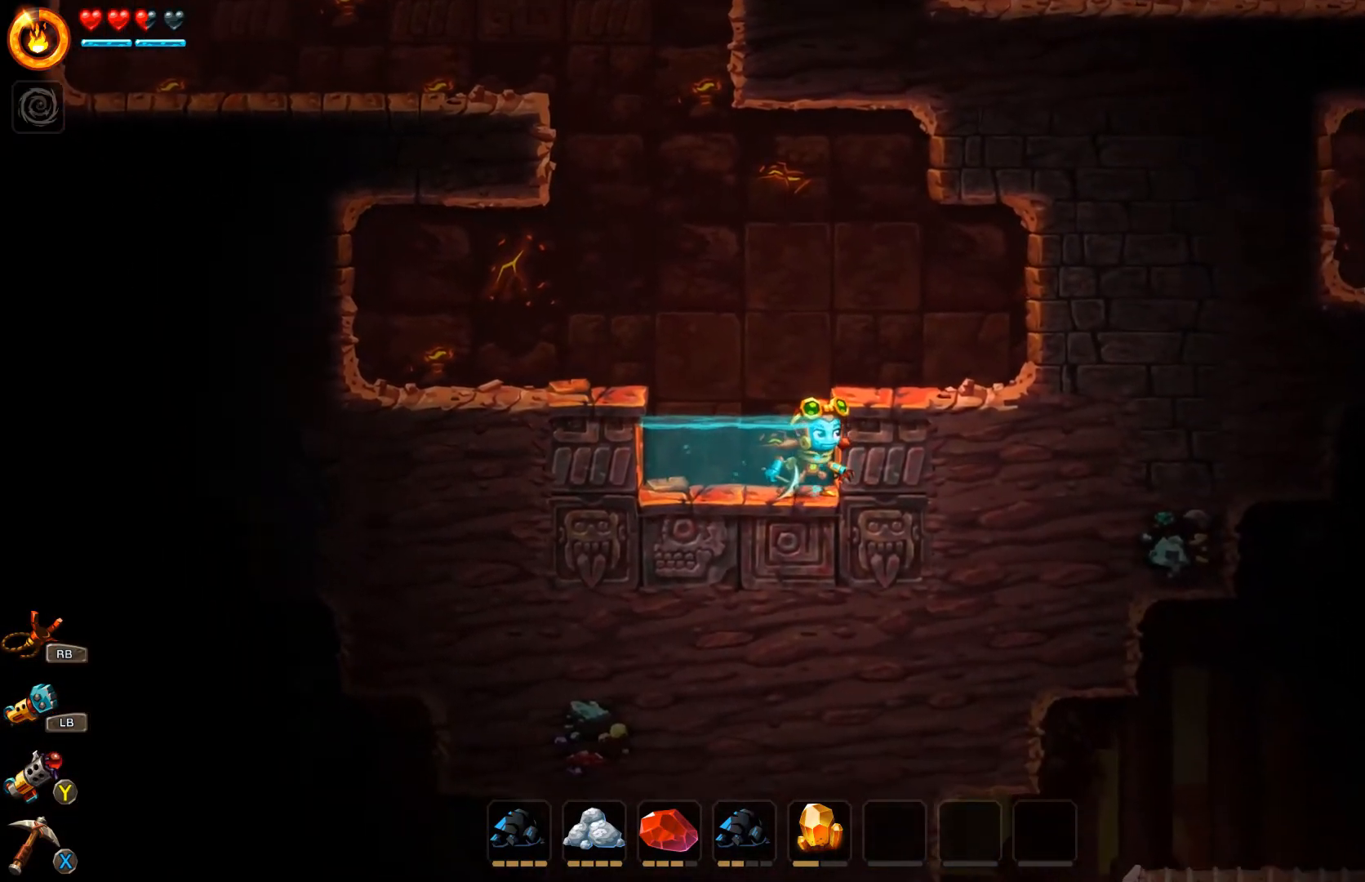
{"buttons": [], "left_stick": "center", "right_stick": "center", "events": []}
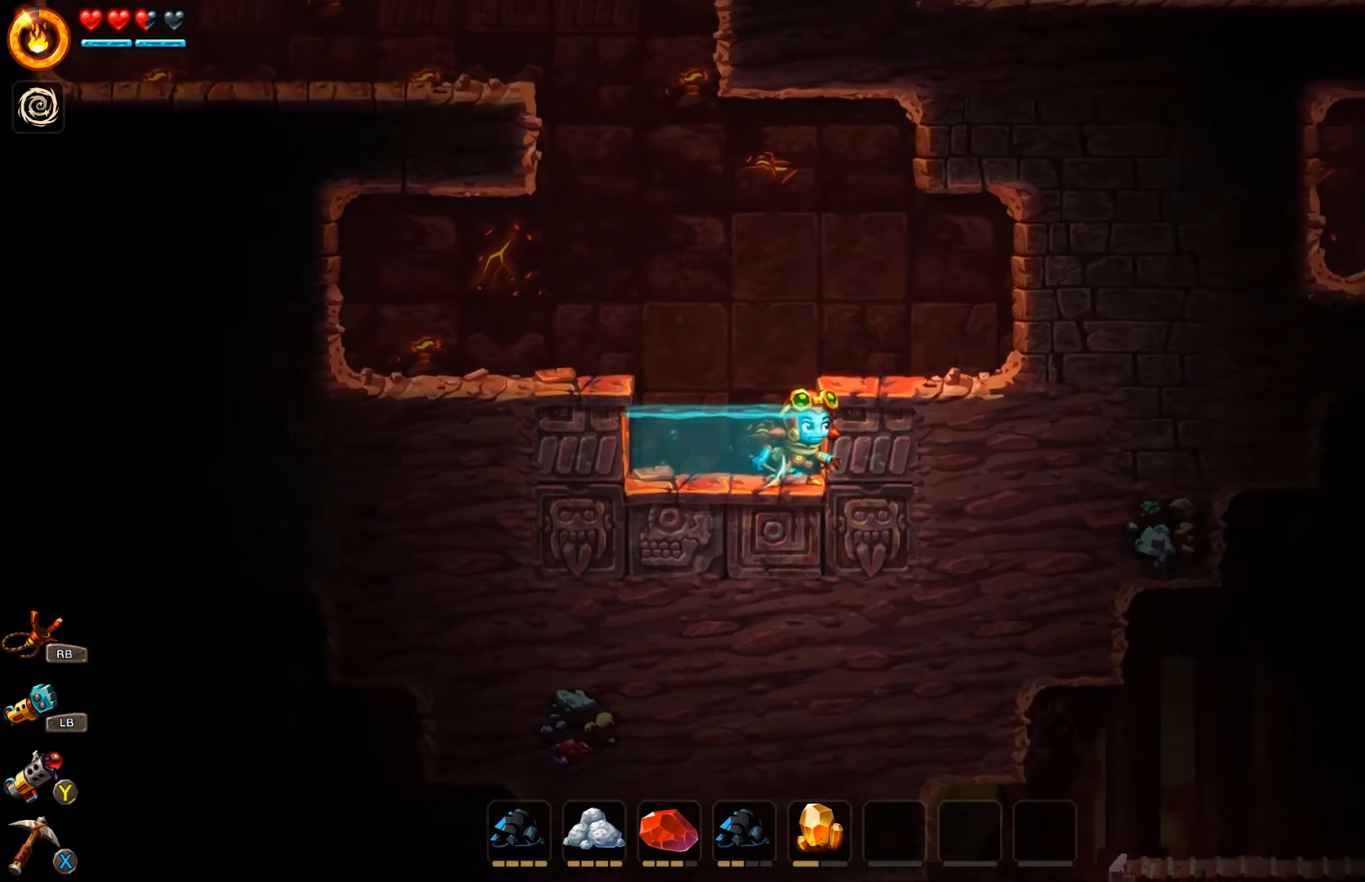
{"buttons": [], "left_stick": "center", "right_stick": "center", "events": []}
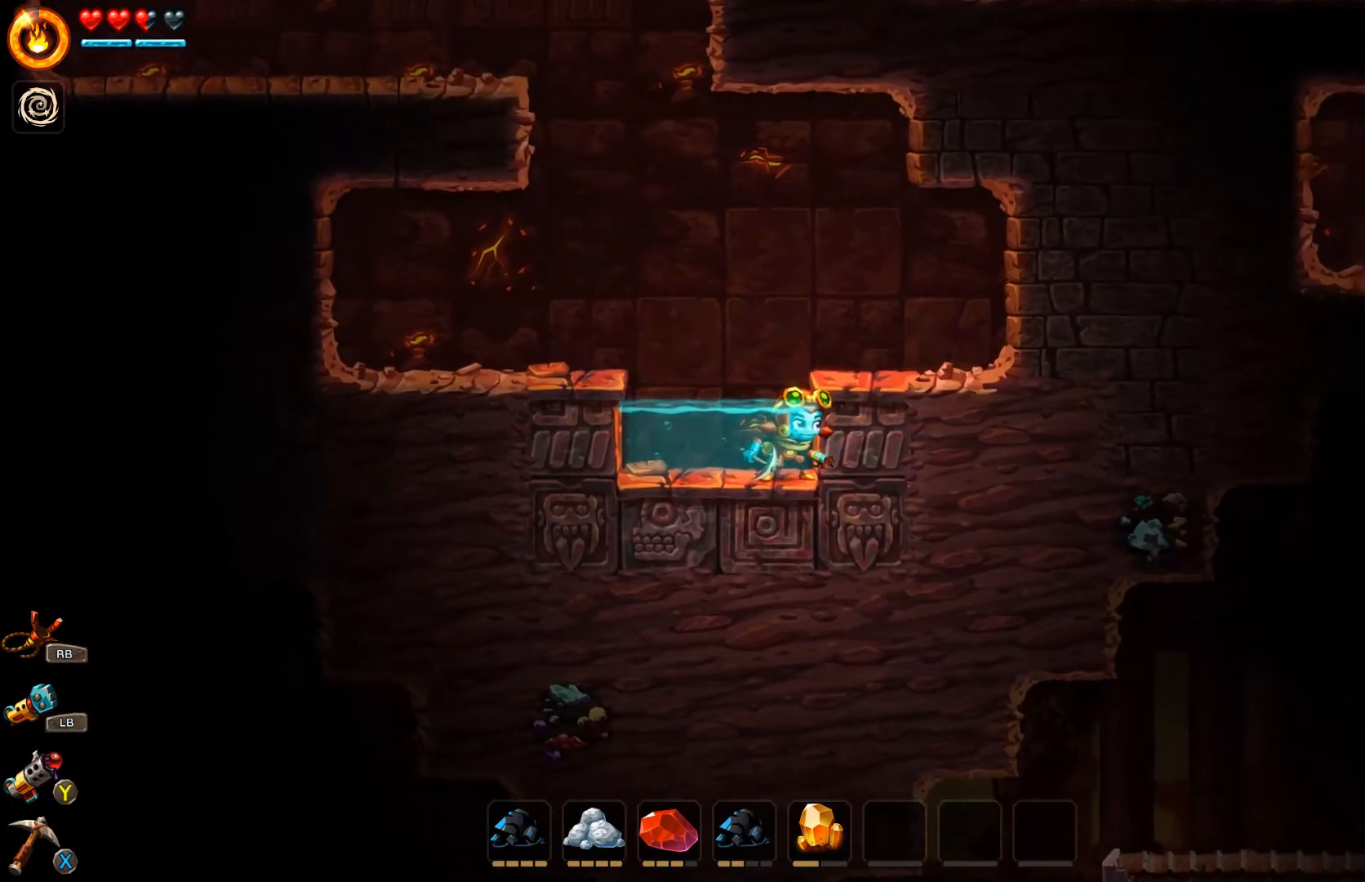
{"buttons": ["A"], "left_stick": "right", "right_stick": "center", "events": [[400, "A", "down"], [433, "left_stick", "right"]]}
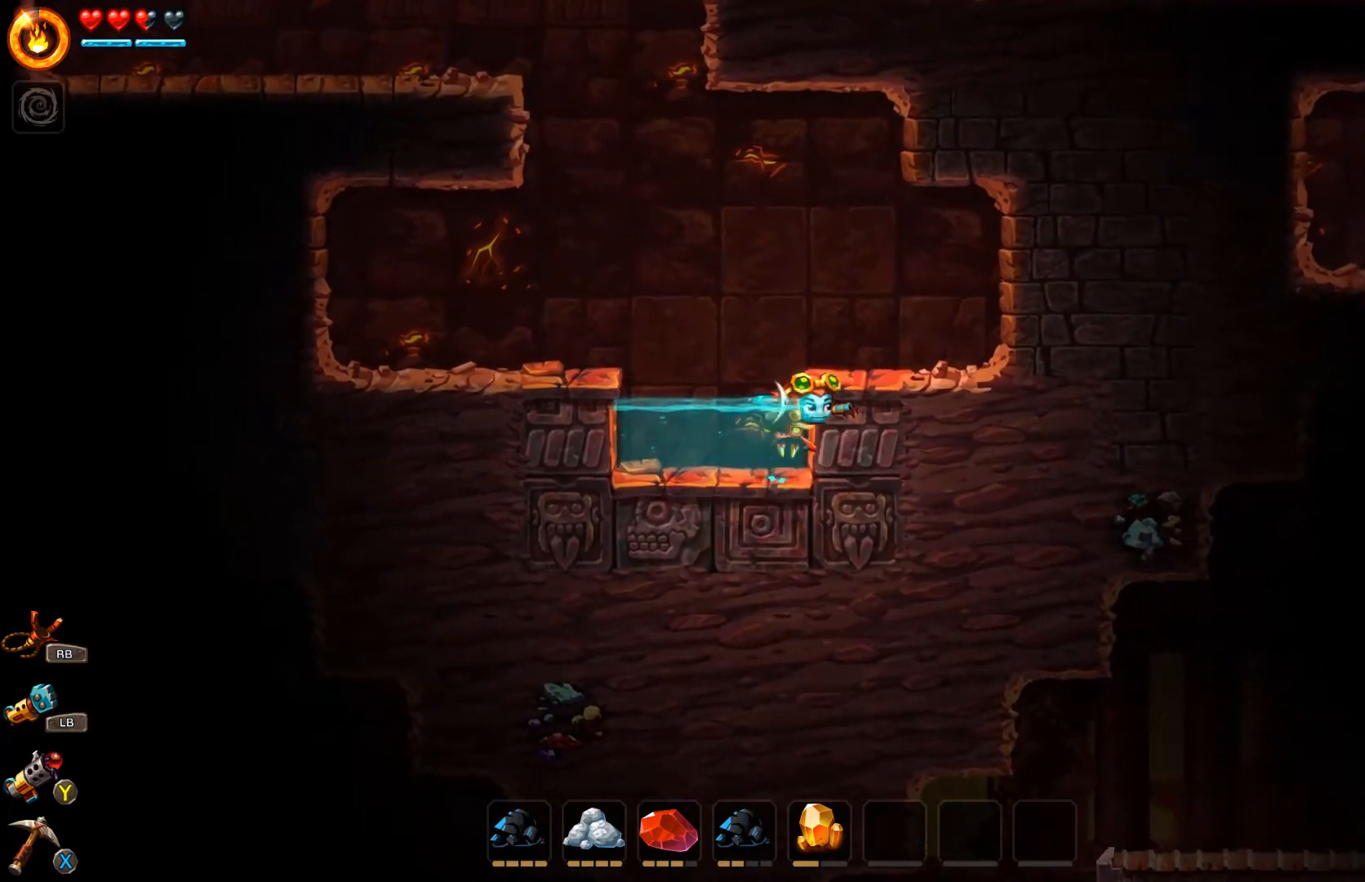
{"buttons": [], "left_stick": "right", "right_stick": "center", "events": [[100, "A", "up"], [133, "A", "down"], [333, "A", "up"]]}
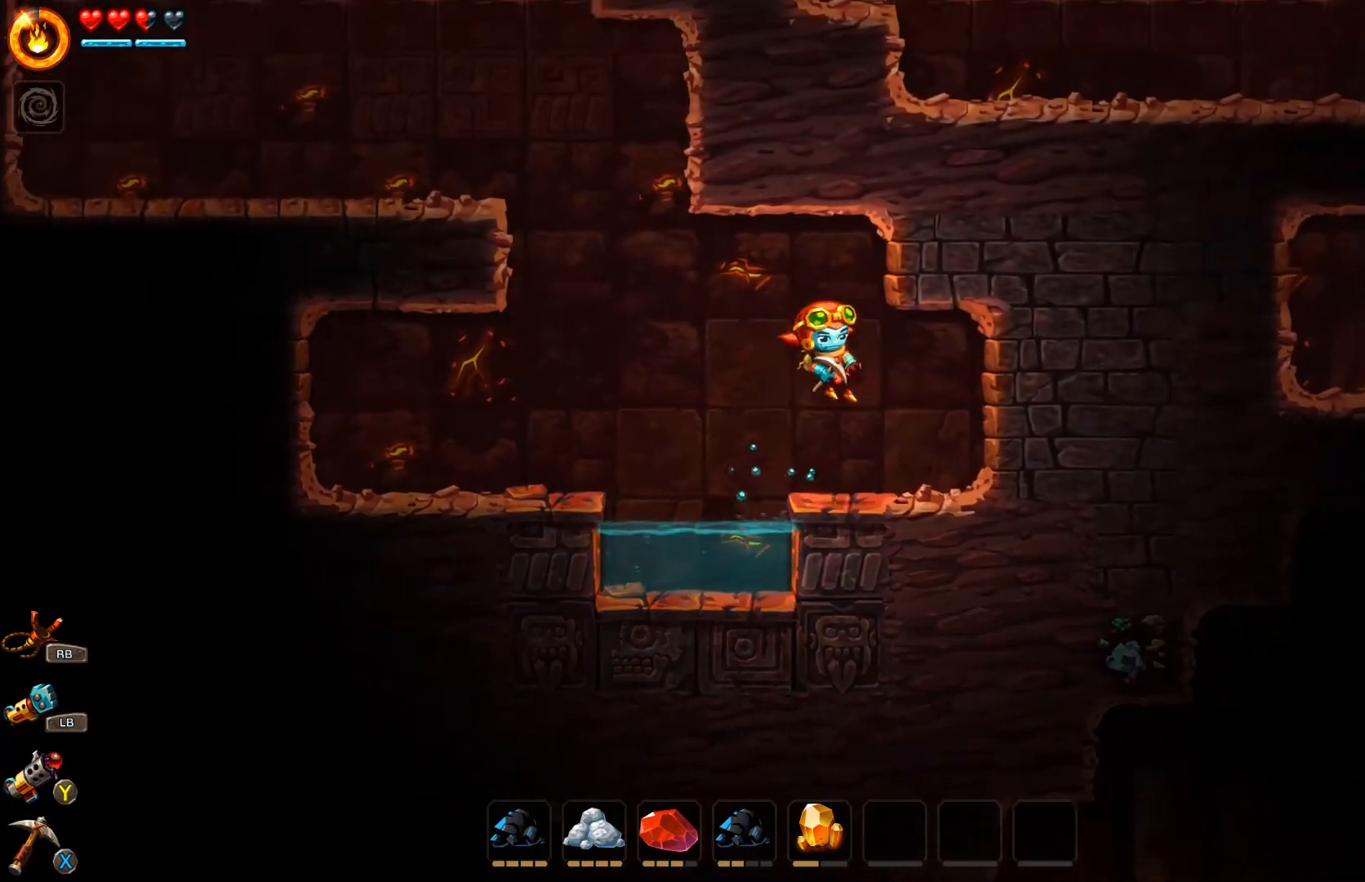
{"buttons": [], "left_stick": "down-right", "right_stick": "center", "events": [[500, "left_stick", "down-right"]]}
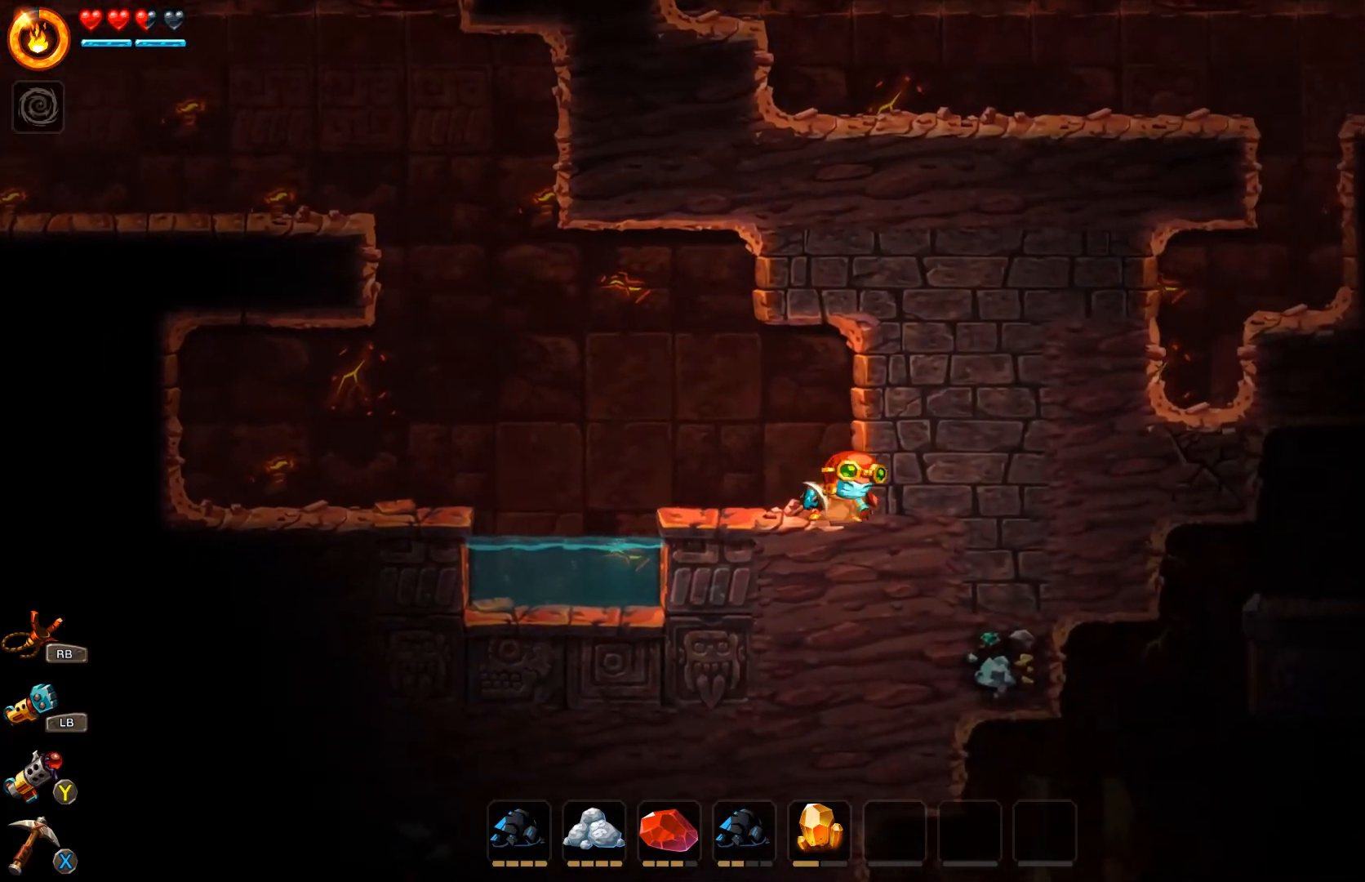
{"buttons": [], "left_stick": "down", "right_stick": "center", "events": [[133, "left_stick", "down"], [400, "X", "down"], [467, "X", "up"]]}
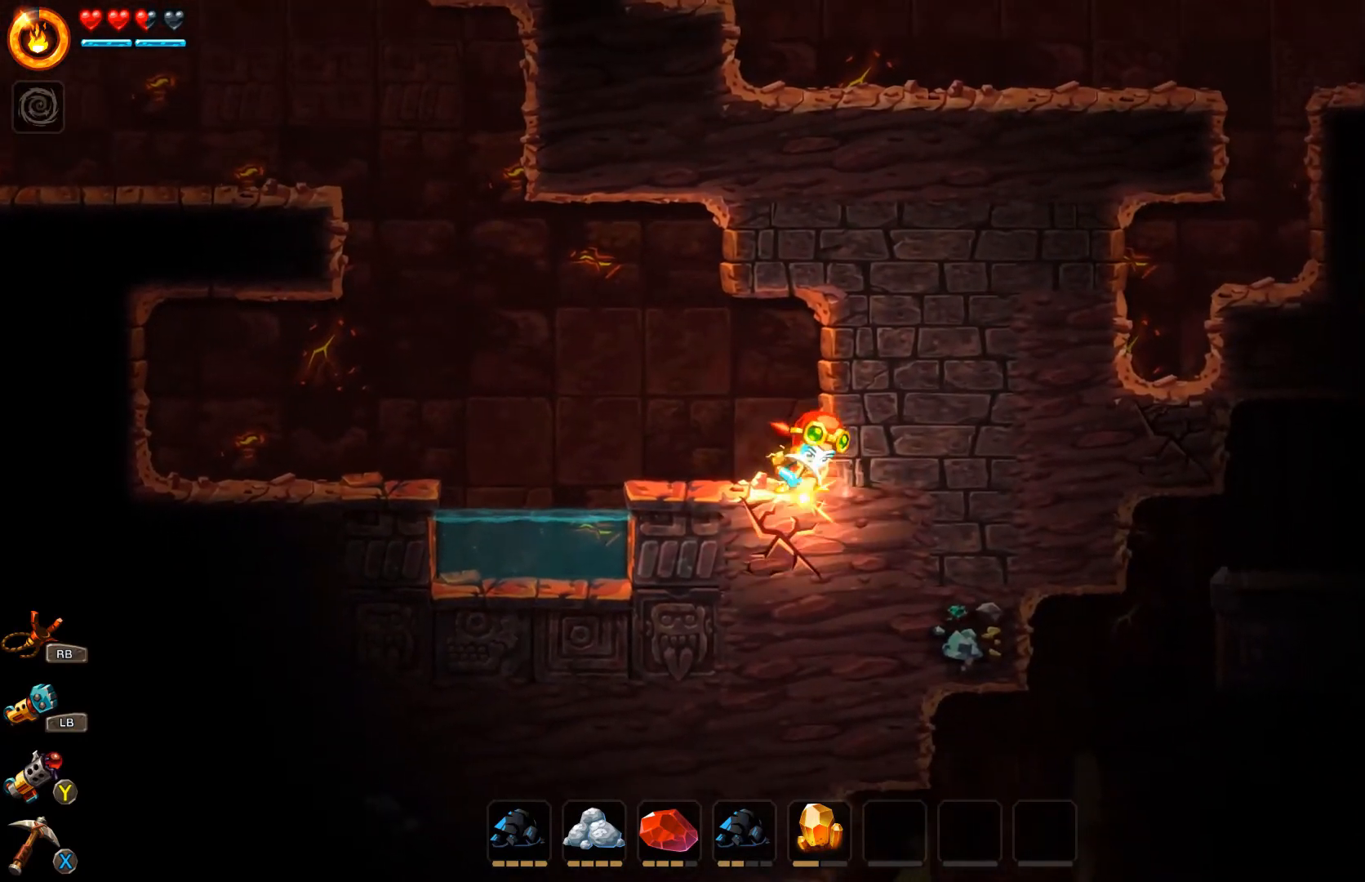
{"buttons": ["X"], "left_stick": "down-right", "right_stick": "center", "events": [[267, "left_stick", "down-right"], [500, "X", "down"]]}